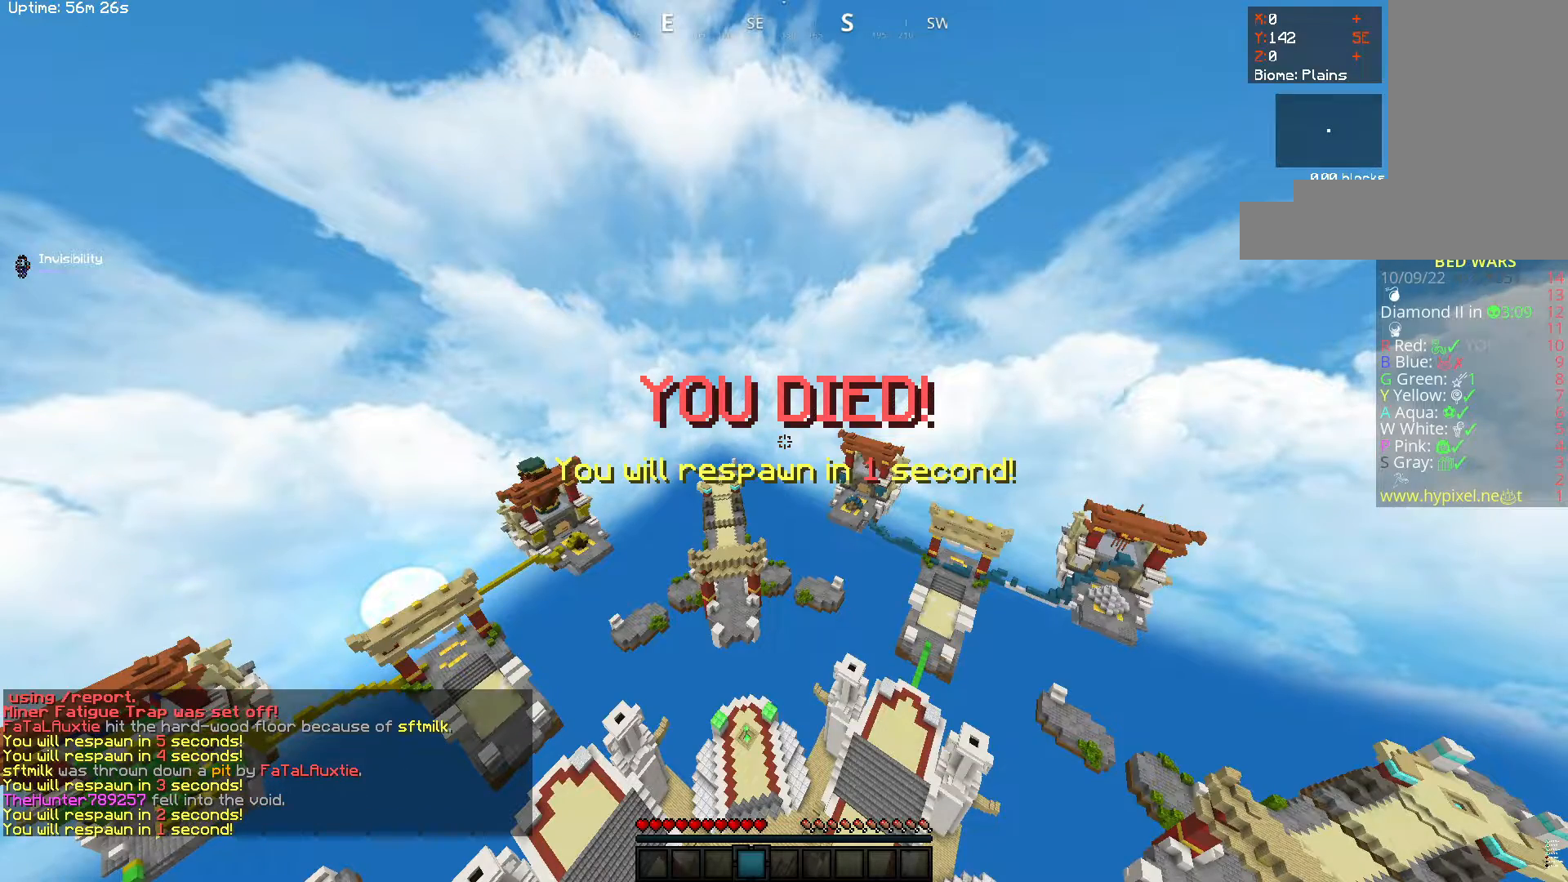
Gameplay with keyboard and mouse; each line is a JSON object with the keys and mouse buttons held at the frame after it. "events" lists presses ("down") and releases ("up") of "a", "d", "s", "space", "w", "mouse_left" and "mouse_right" between this image and that frame as [ms after this image, input, new state], when the widget could be followed in between. "mouse_left", "mouse_right" = the "left", "right" buttons of the "mouse" list. No other keys are recorded. Fast repeated clicks can show as one long hold. Mouse movement is not recorded.
{"keys": ["a", "s"], "mouse": [], "events": [[300, "s", "down"], [433, "a", "down"]]}
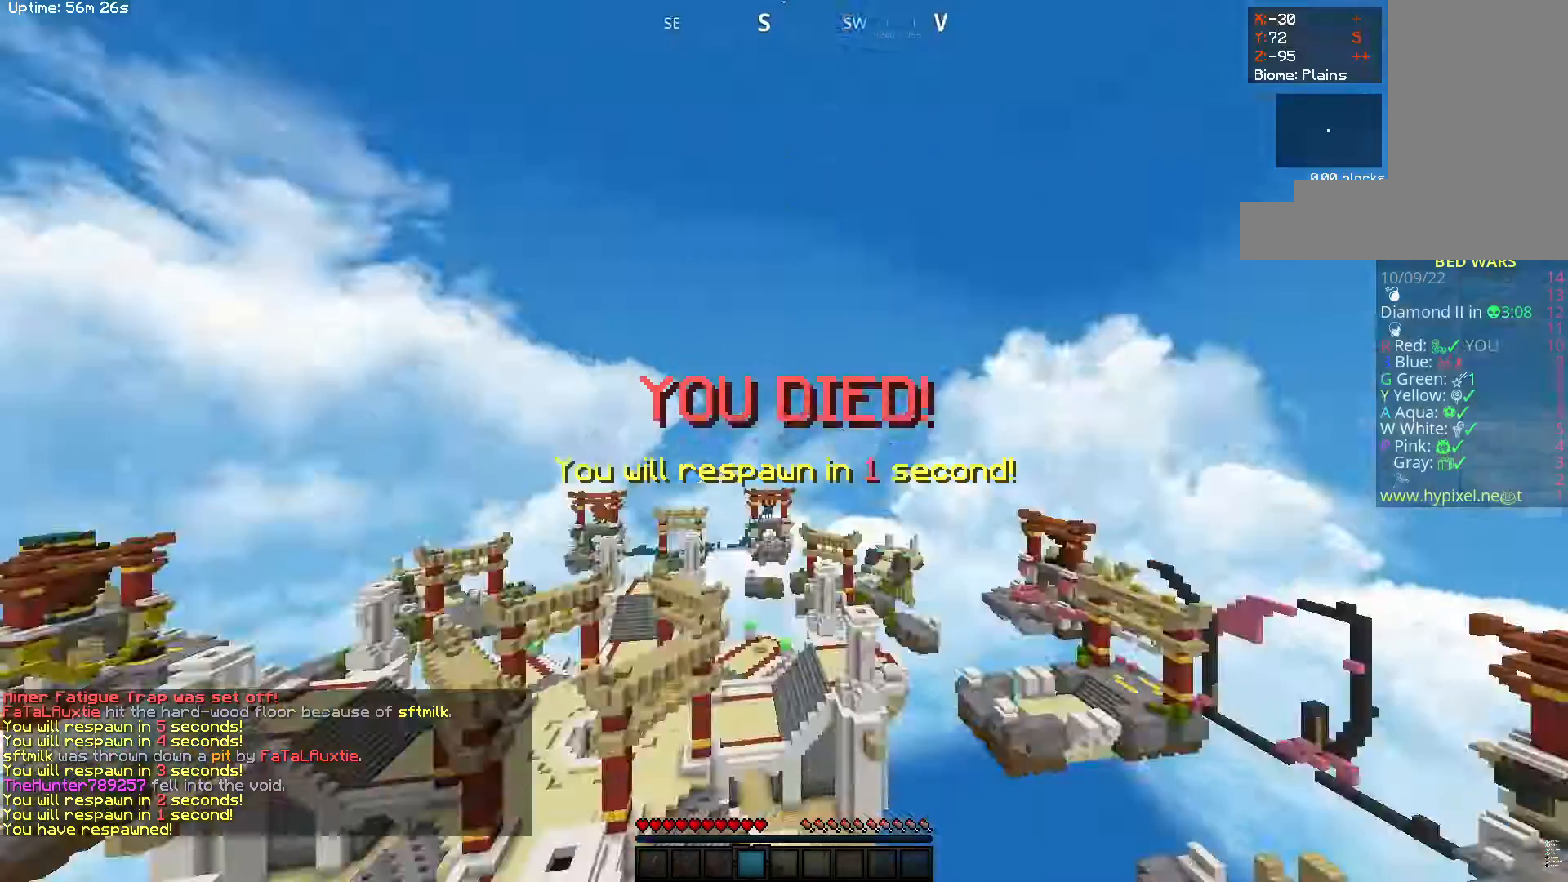
{"keys": [], "mouse": [], "events": [[200, "s", "up"], [283, "a", "up"]]}
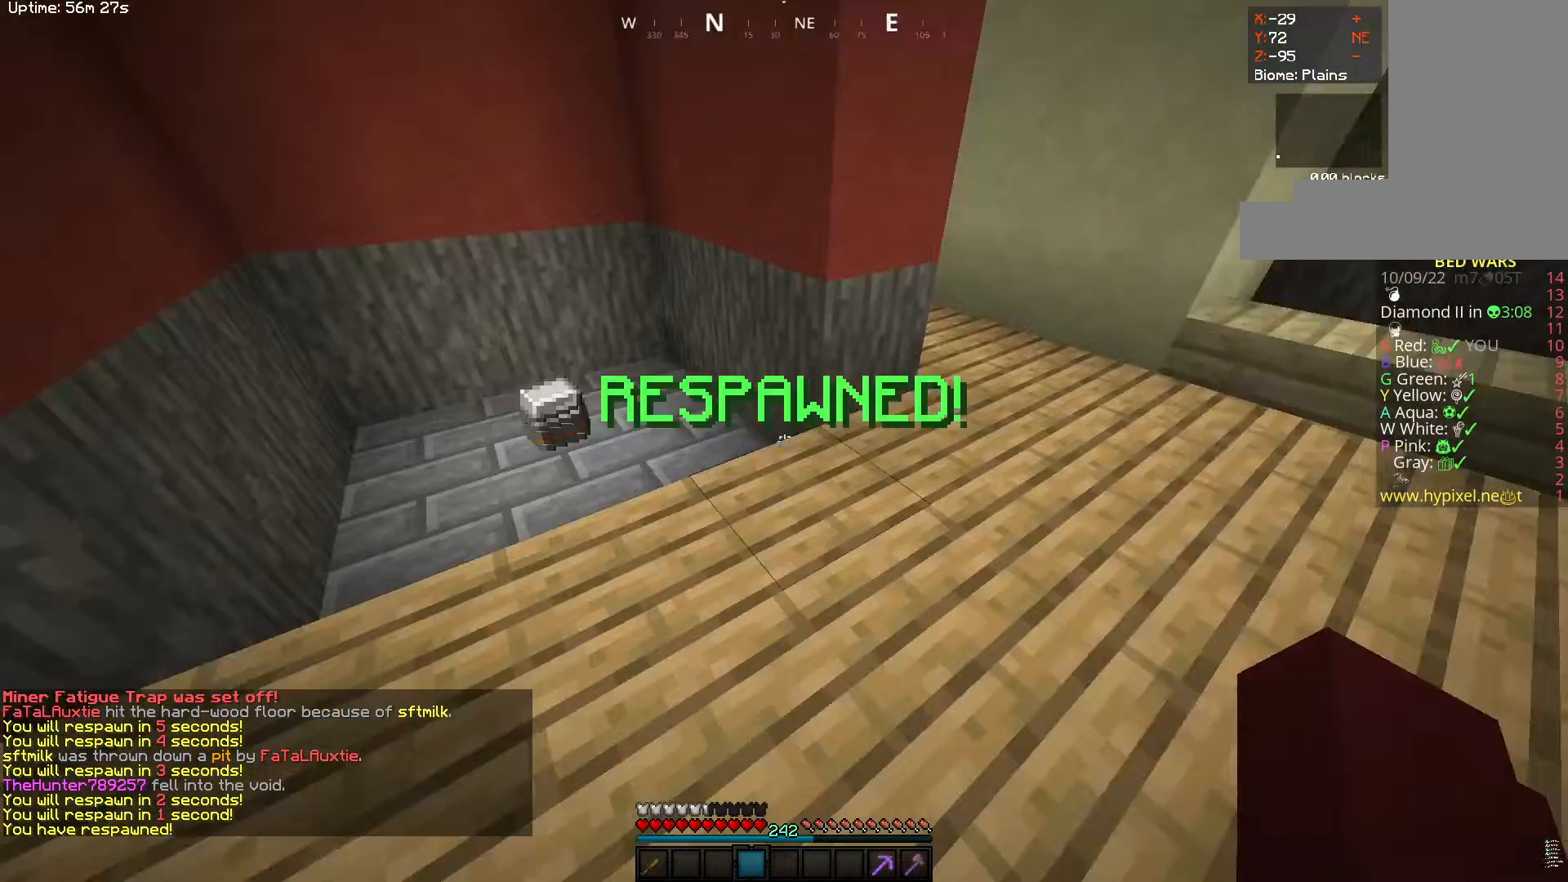
{"keys": ["w"], "mouse": [], "events": [[433, "w", "down"]]}
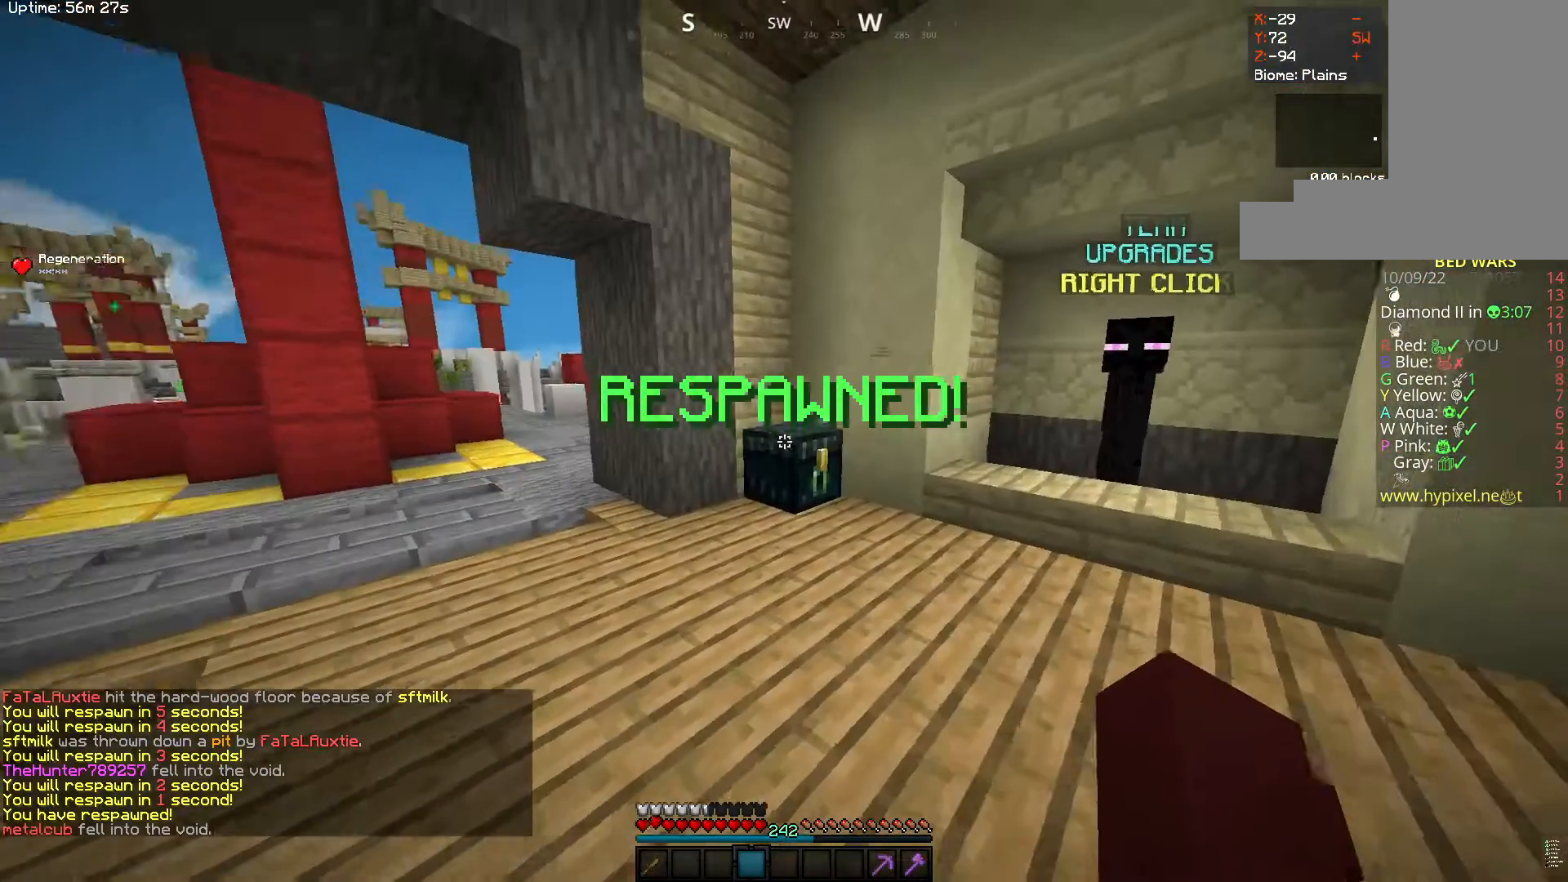
{"keys": ["d"], "mouse": [], "events": [[100, "mouse_left", "down"], [183, "mouse_right", "down"], [217, "d", "down"], [333, "mouse_left", "up"], [417, "mouse_right", "up"], [500, "w", "up"]]}
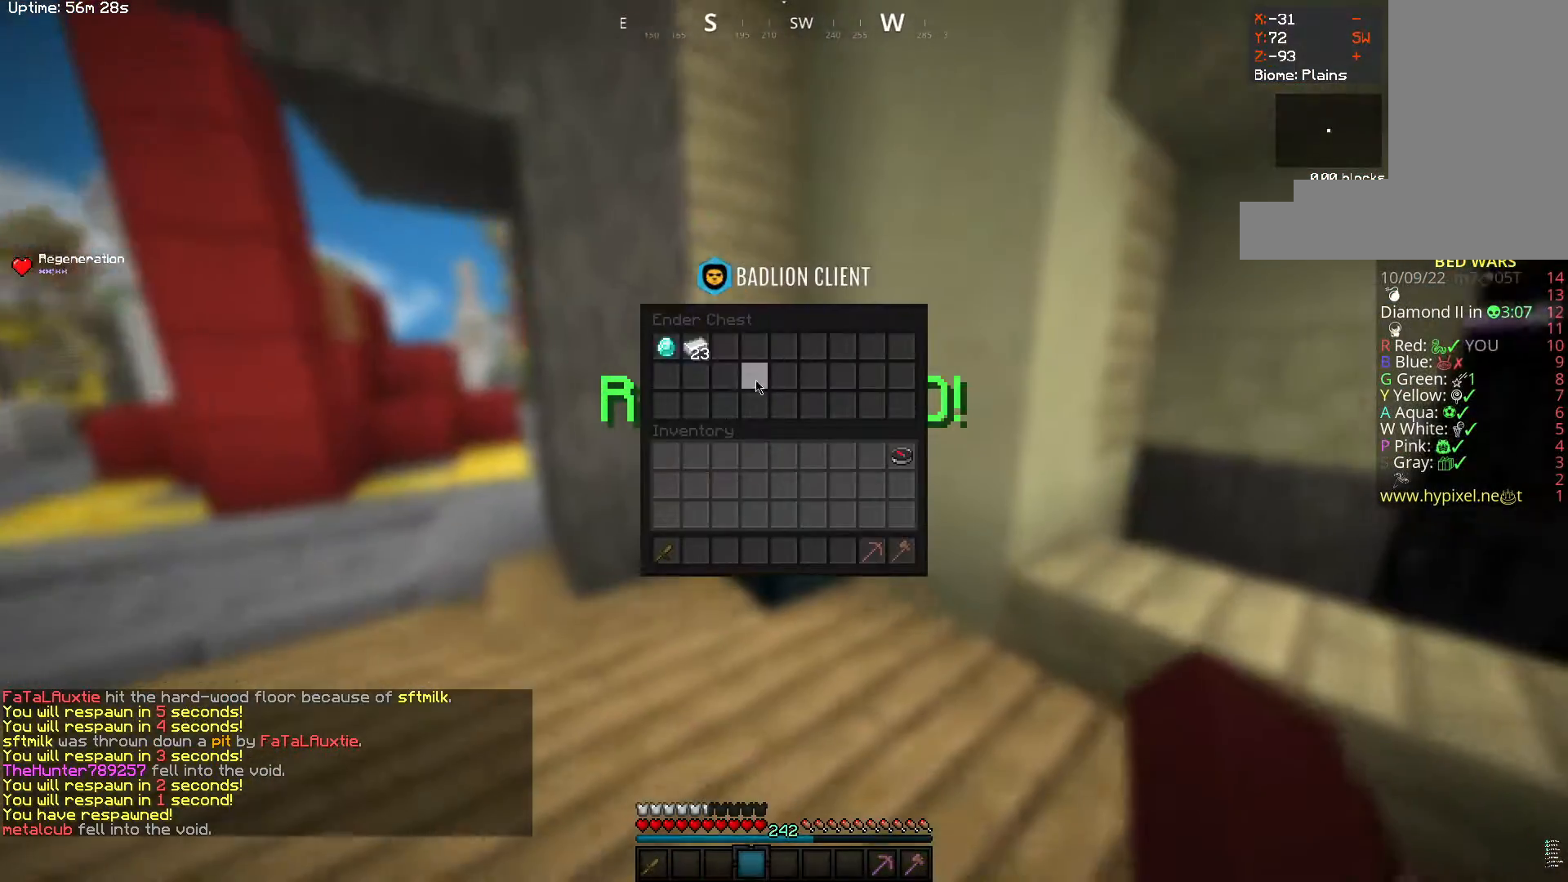
{"keys": [], "mouse": [], "events": [[17, "d", "up"]]}
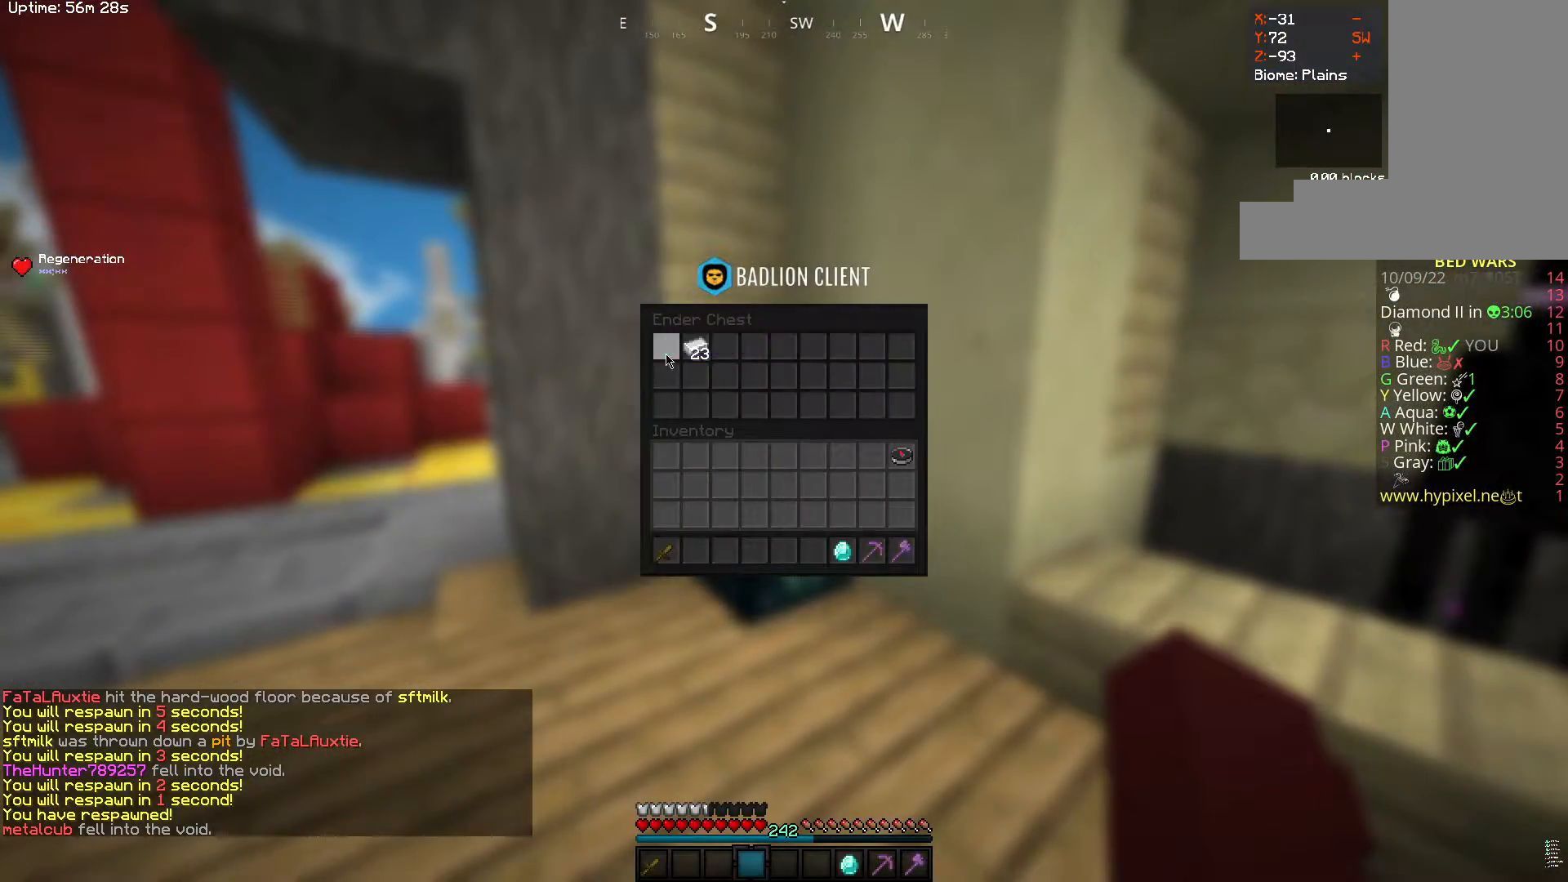
{"keys": ["w"], "mouse": ["left"], "events": [[233, "w", "down"], [333, "mouse_left", "down"]]}
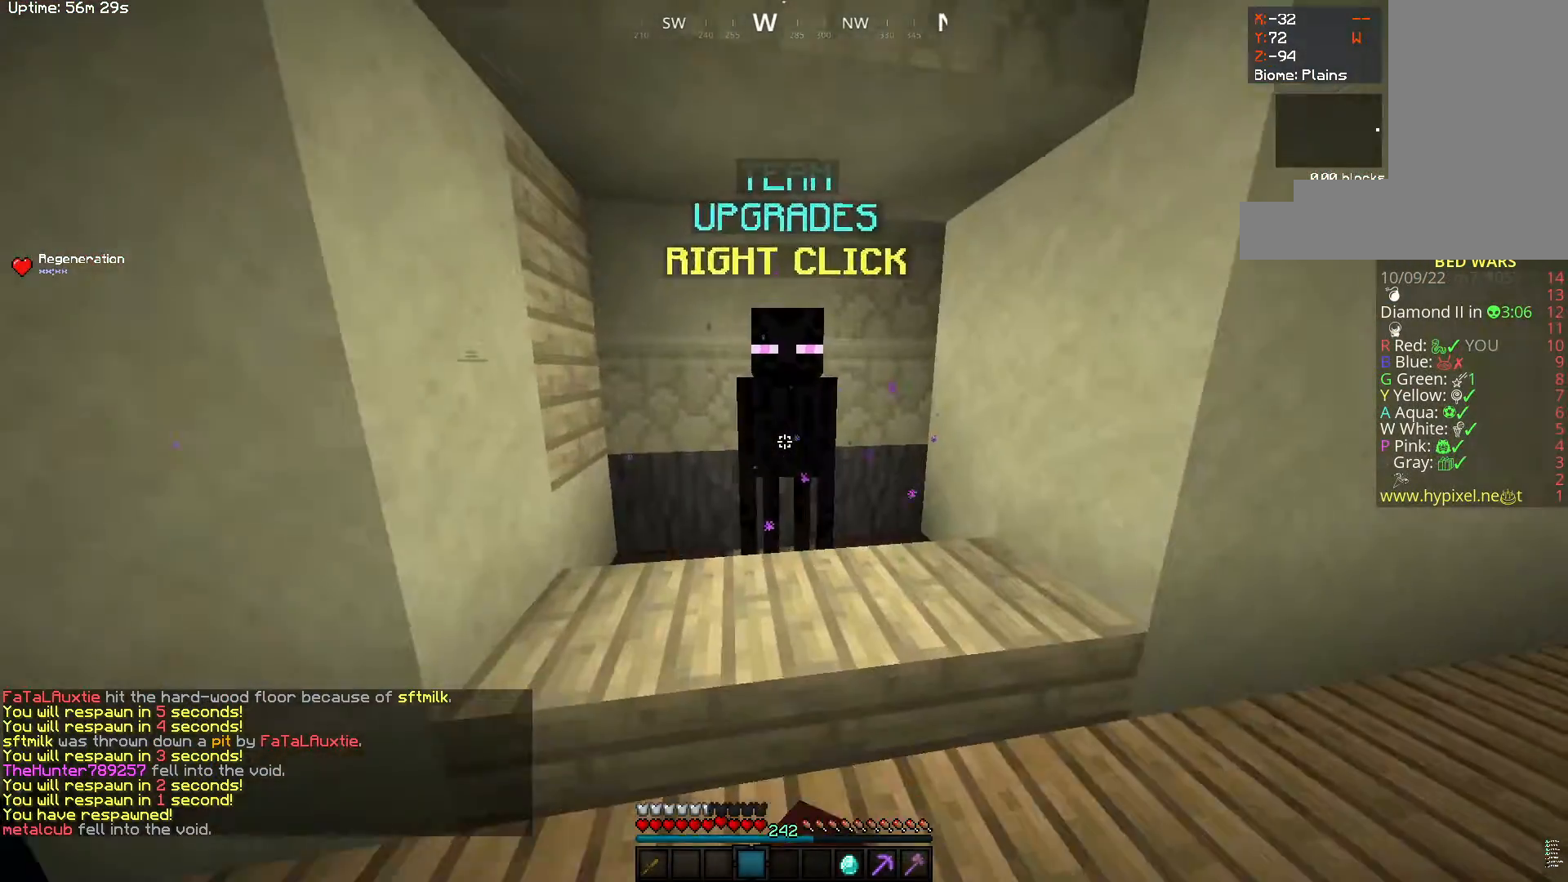
{"keys": [], "mouse": [], "events": [[17, "mouse_right", "down"], [67, "mouse_left", "up"], [183, "mouse_right", "up"], [183, "w", "up"]]}
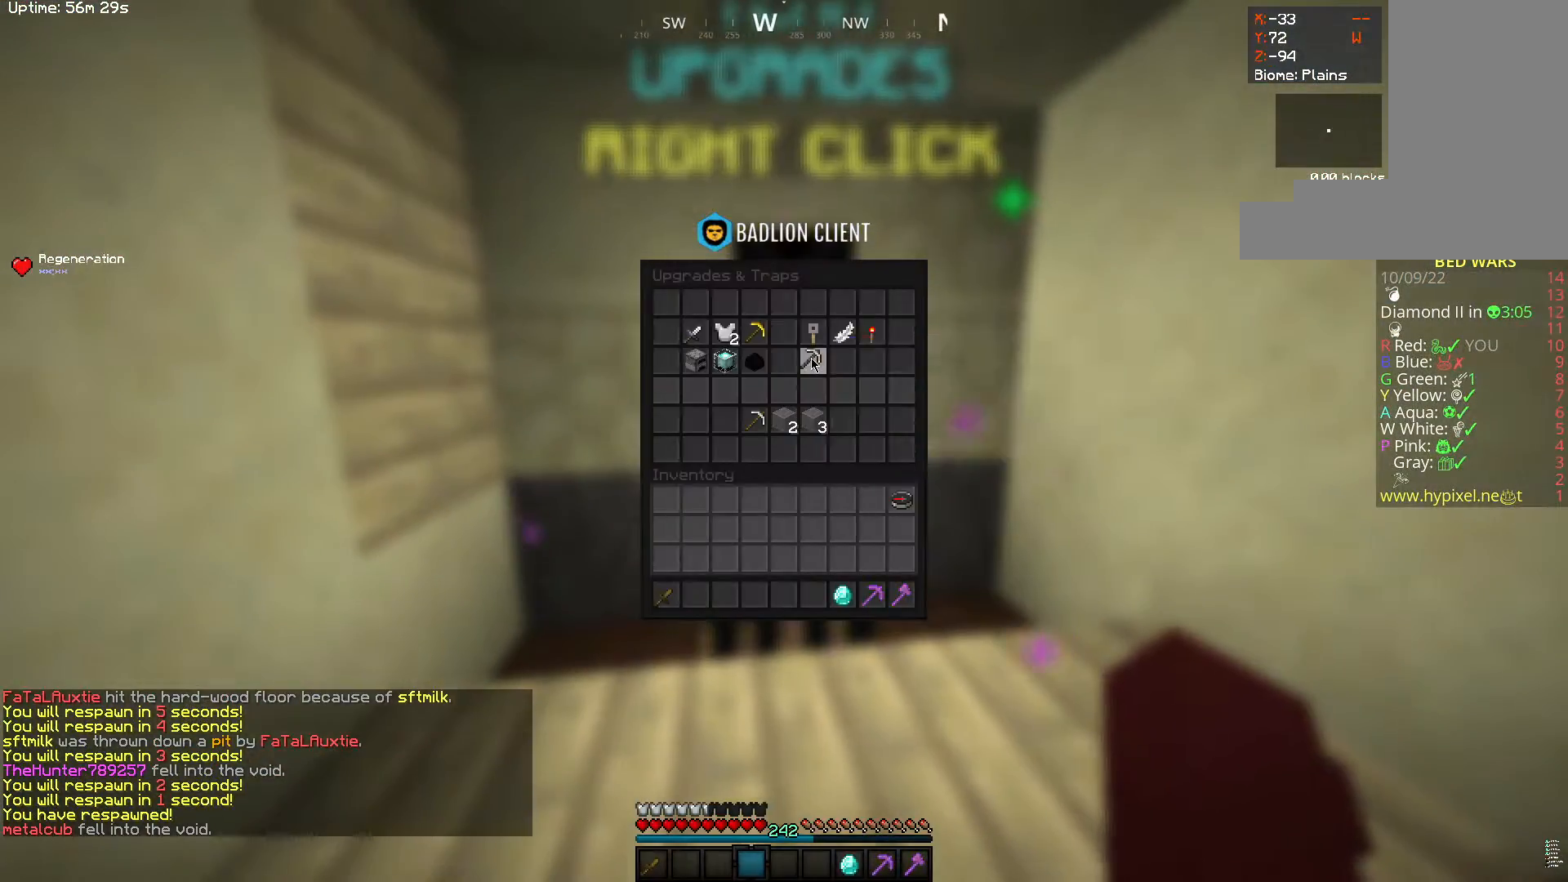
{"keys": [], "mouse": [], "events": []}
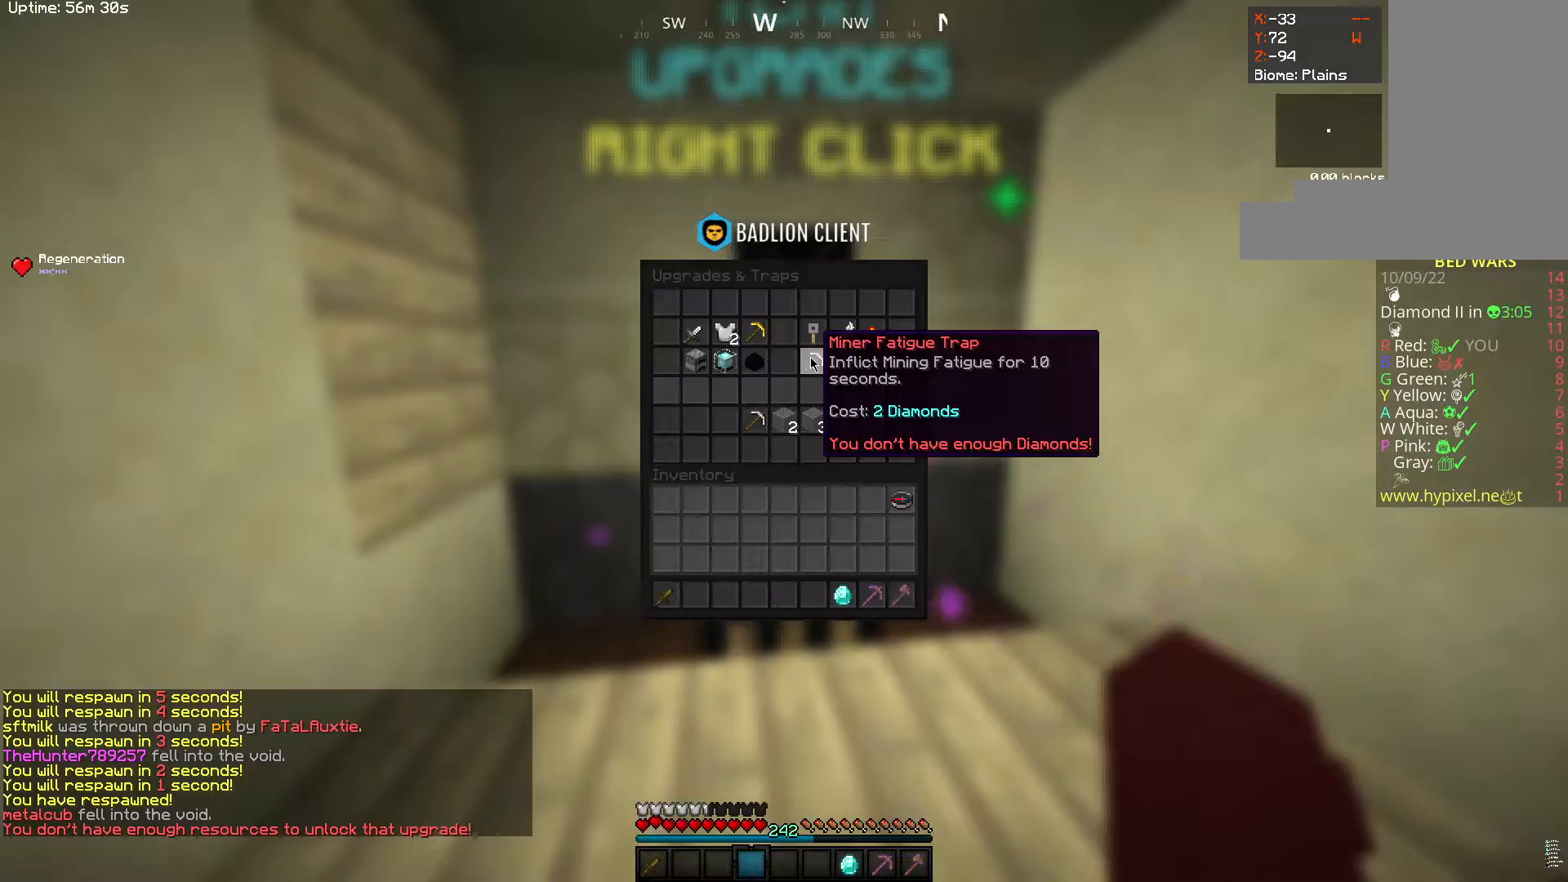
{"keys": ["a", "s"], "mouse": ["right"], "events": [[233, "a", "down"], [333, "s", "down"], [467, "mouse_right", "down"]]}
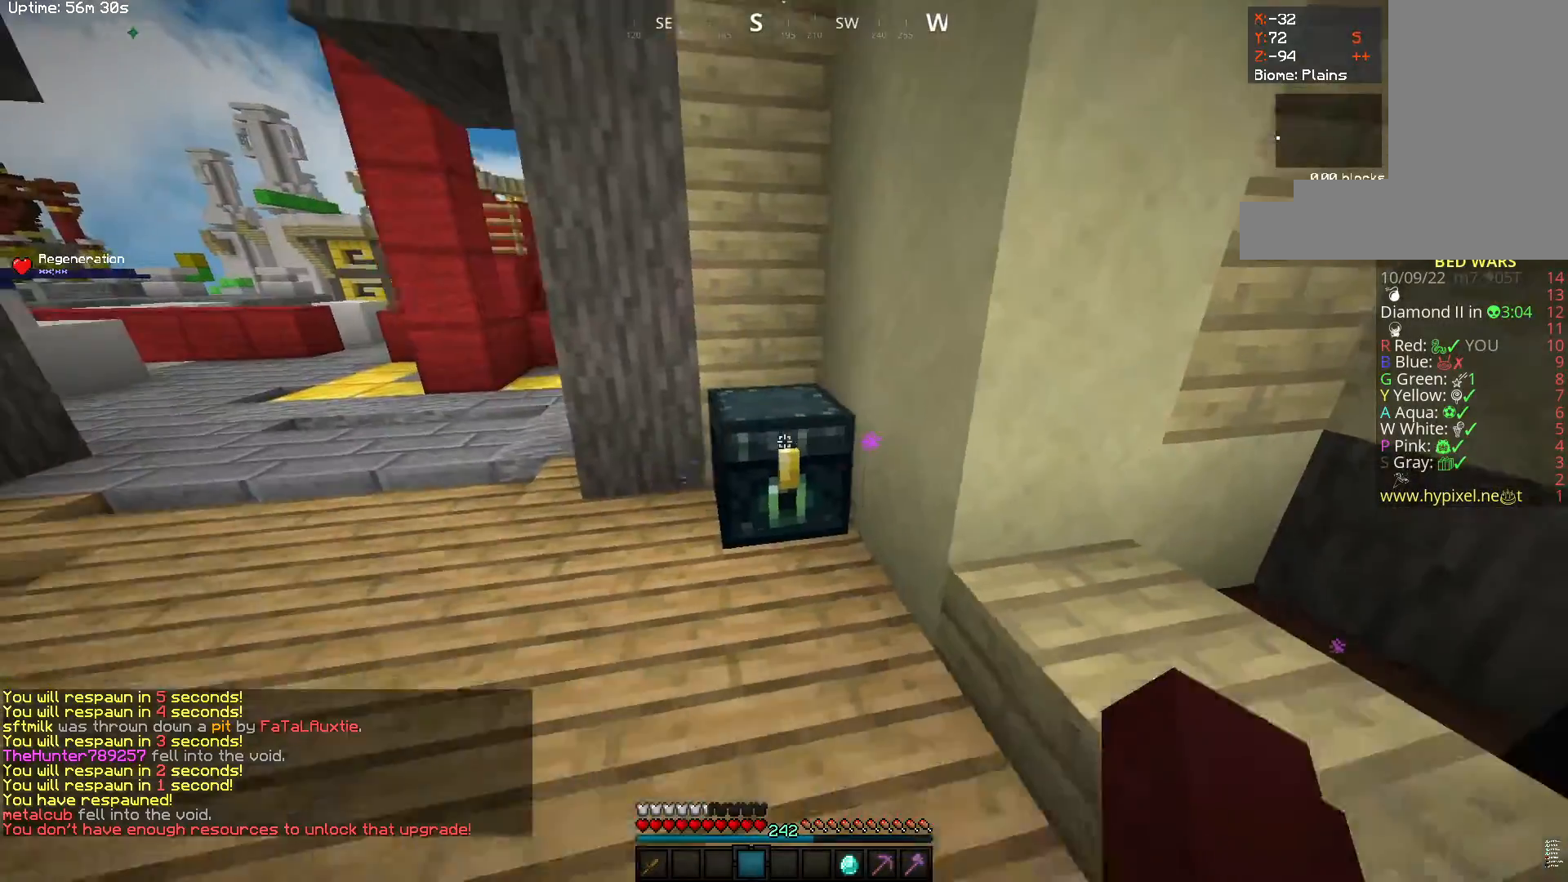
{"keys": ["w"], "mouse": ["right"], "events": [[150, "s", "up"], [167, "a", "up"], [200, "mouse_right", "up"], [400, "mouse_right", "down"], [417, "w", "down"]]}
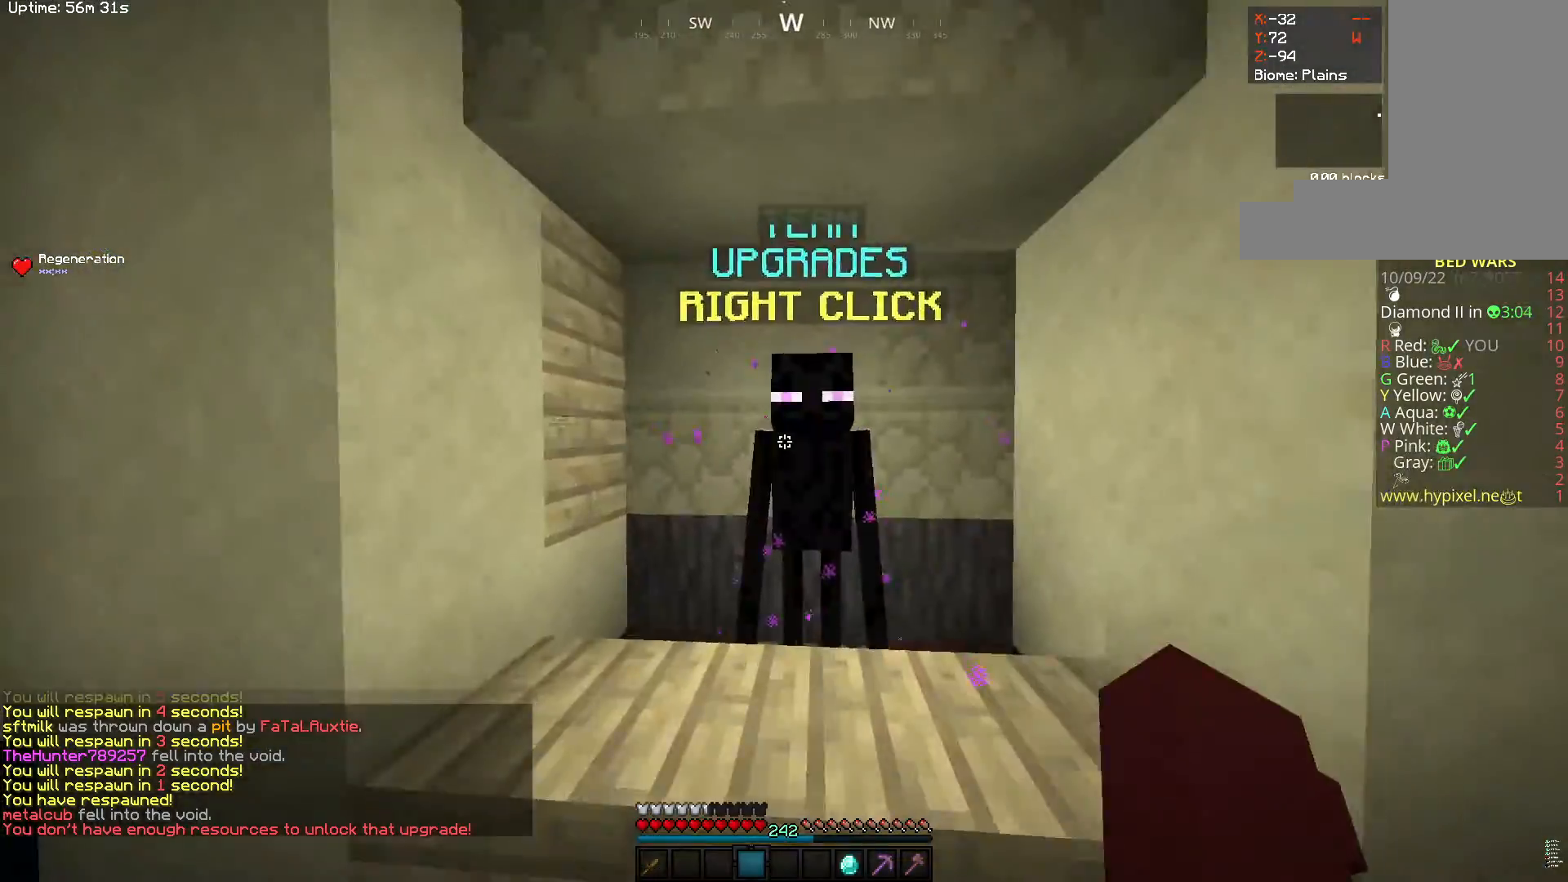
{"keys": ["w"], "mouse": ["right"], "events": [[133, "mouse_right", "up"], [150, "w", "up"], [433, "w", "down"], [467, "mouse_right", "down"]]}
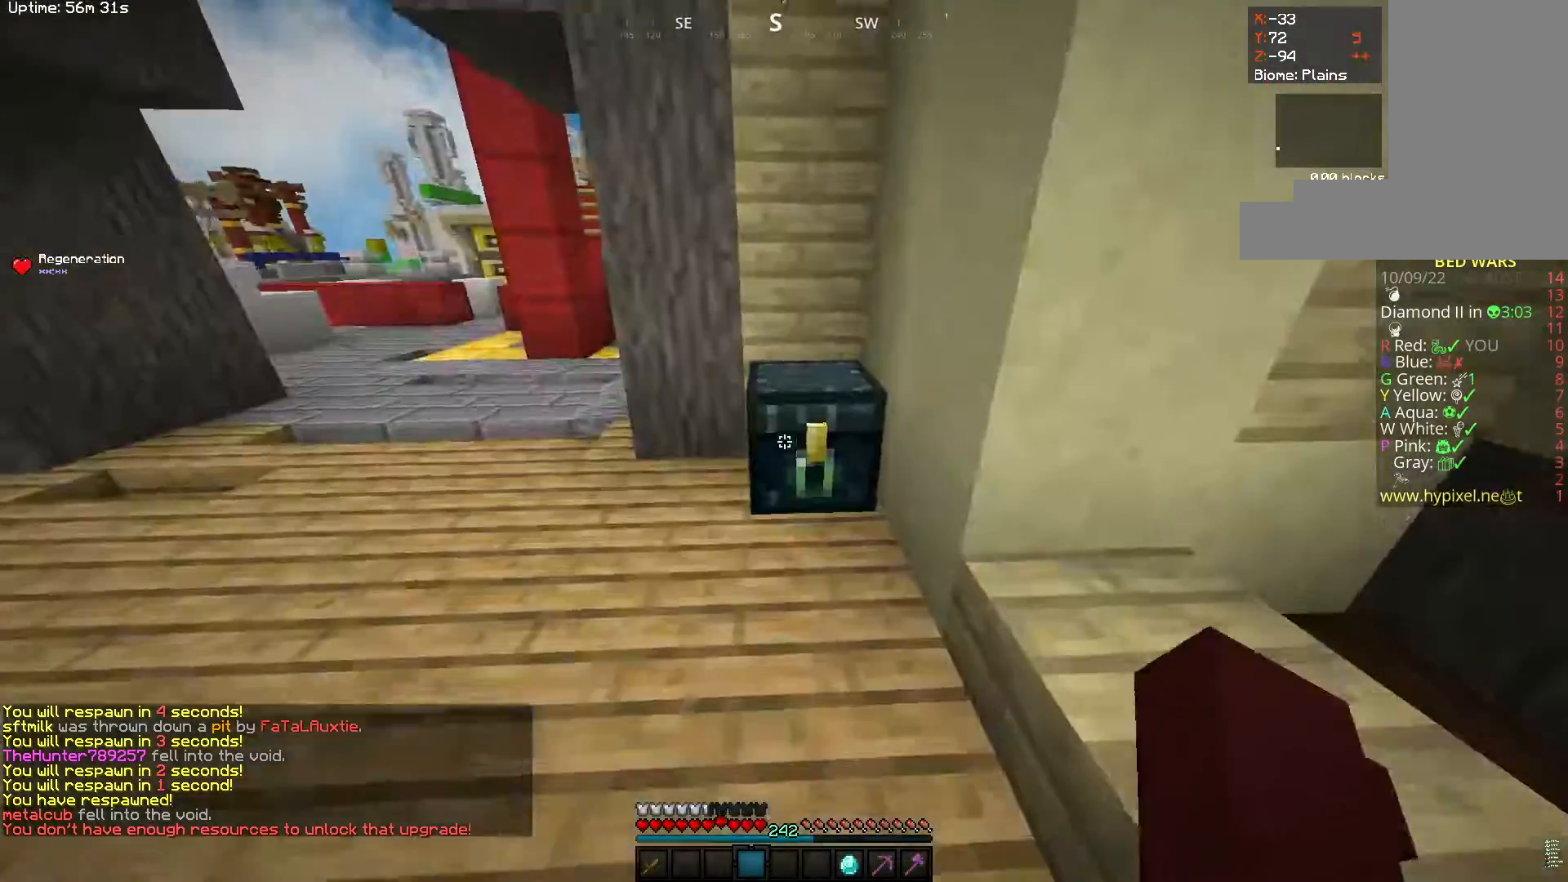
{"keys": [], "mouse": [], "events": [[100, "w", "up"], [167, "mouse_right", "up"]]}
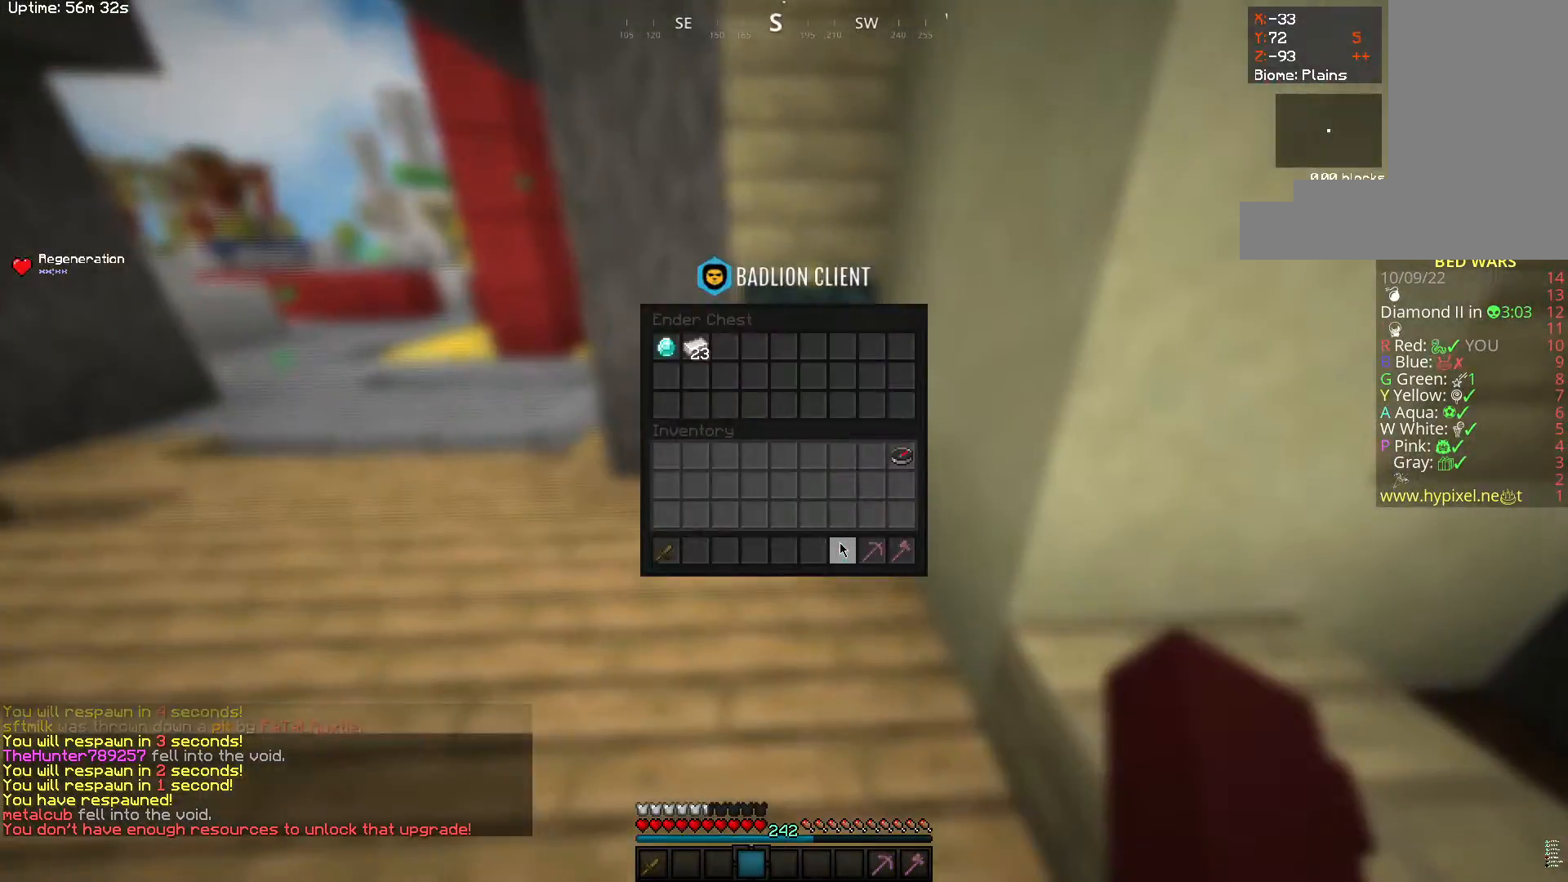
{"keys": ["w"], "mouse": [], "events": [[250, "w", "down"]]}
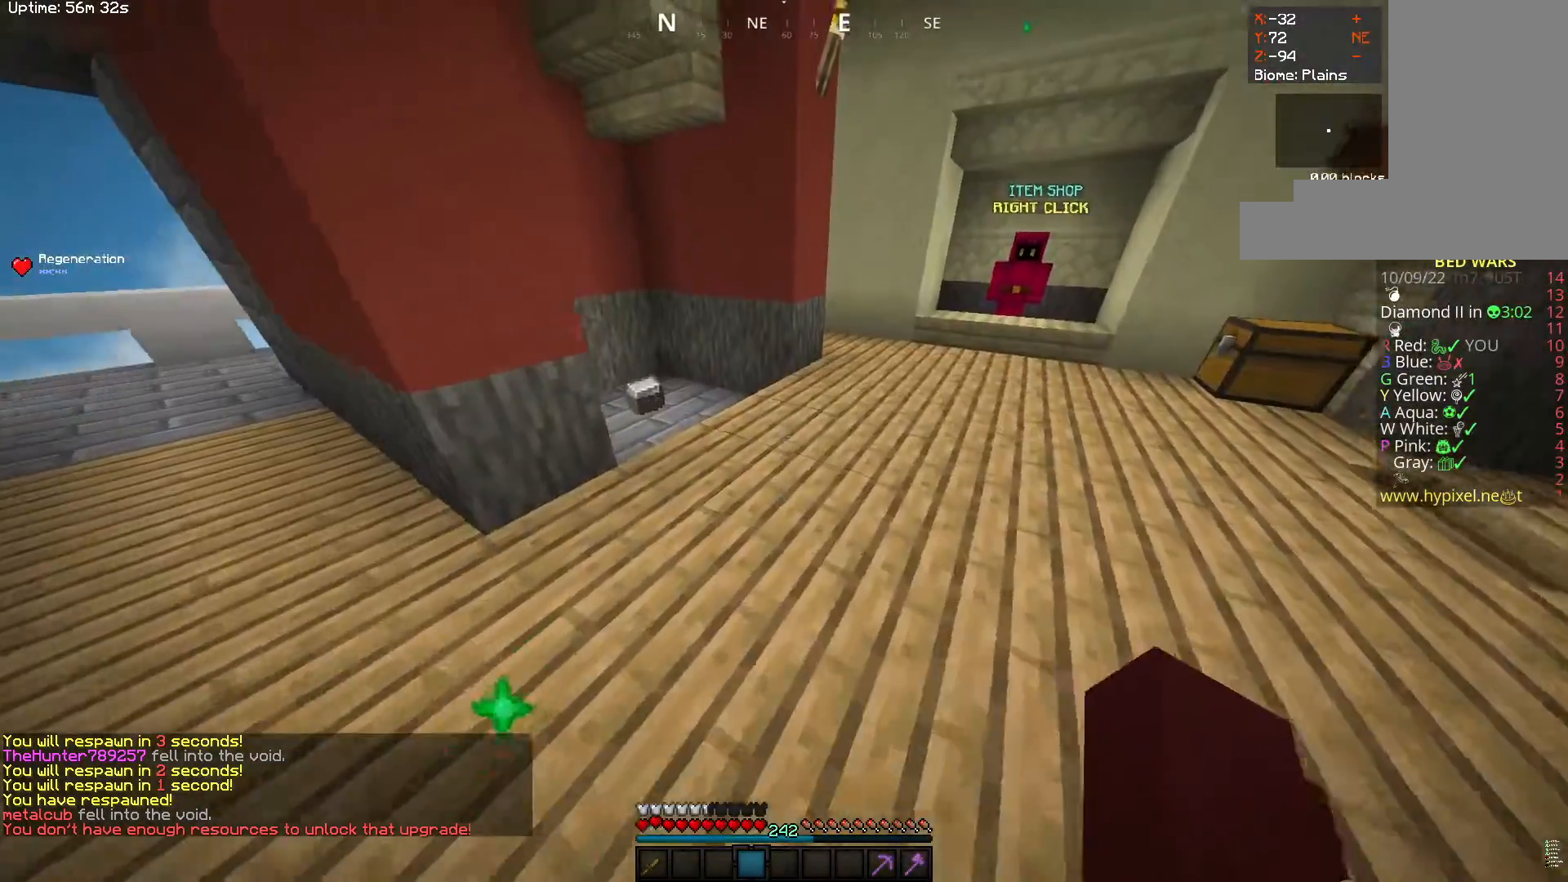
{"keys": ["a", "w"], "mouse": [], "events": [[450, "a", "down"]]}
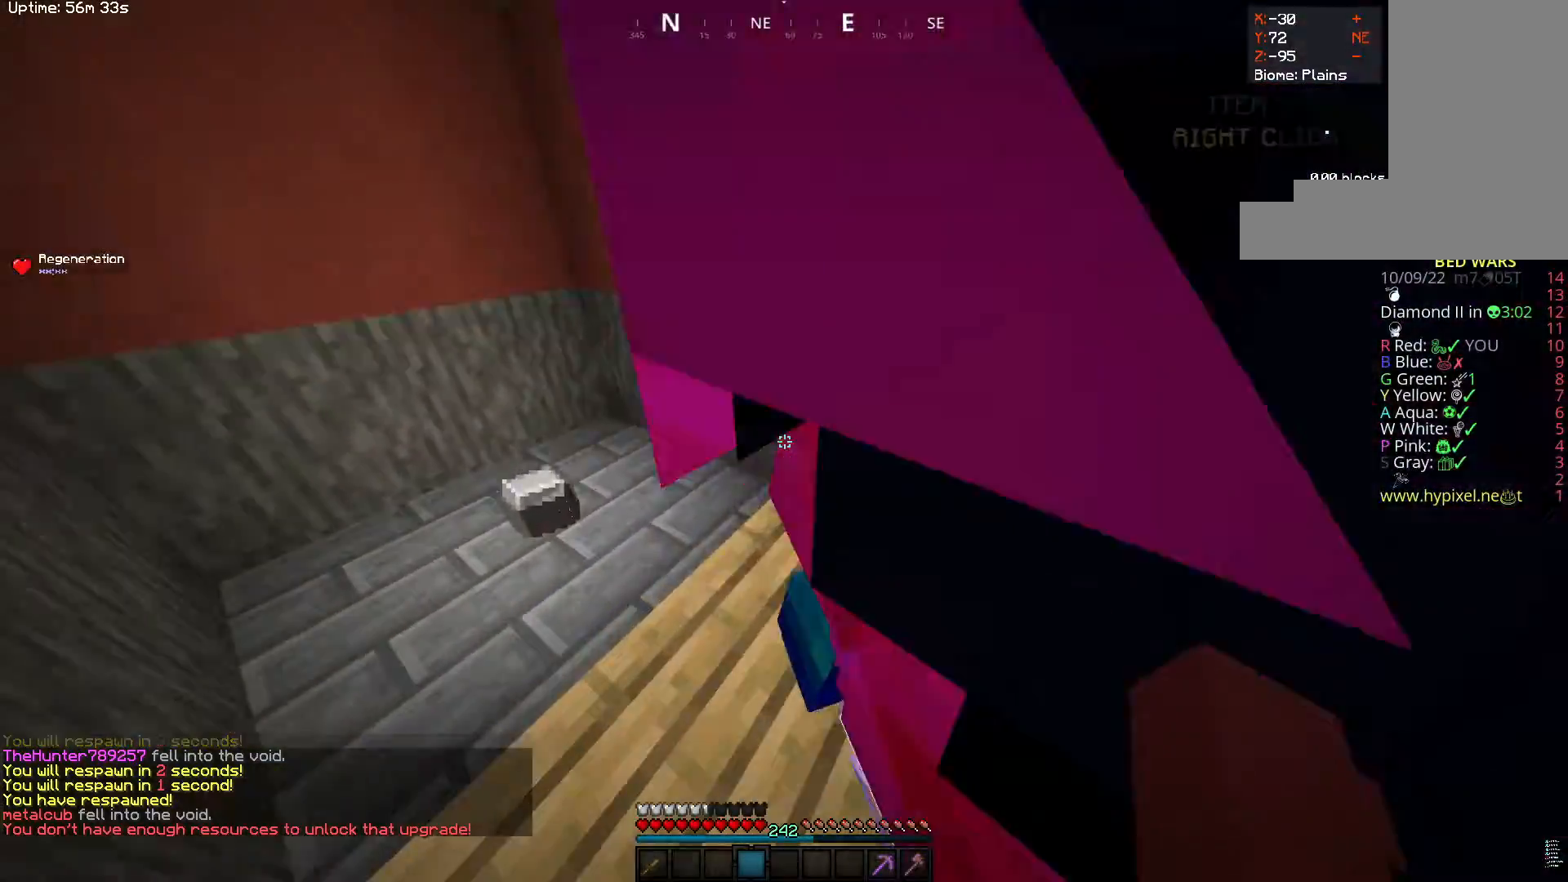
{"keys": ["a", "w"], "mouse": [], "events": [[283, "a", "up"], [350, "a", "down"]]}
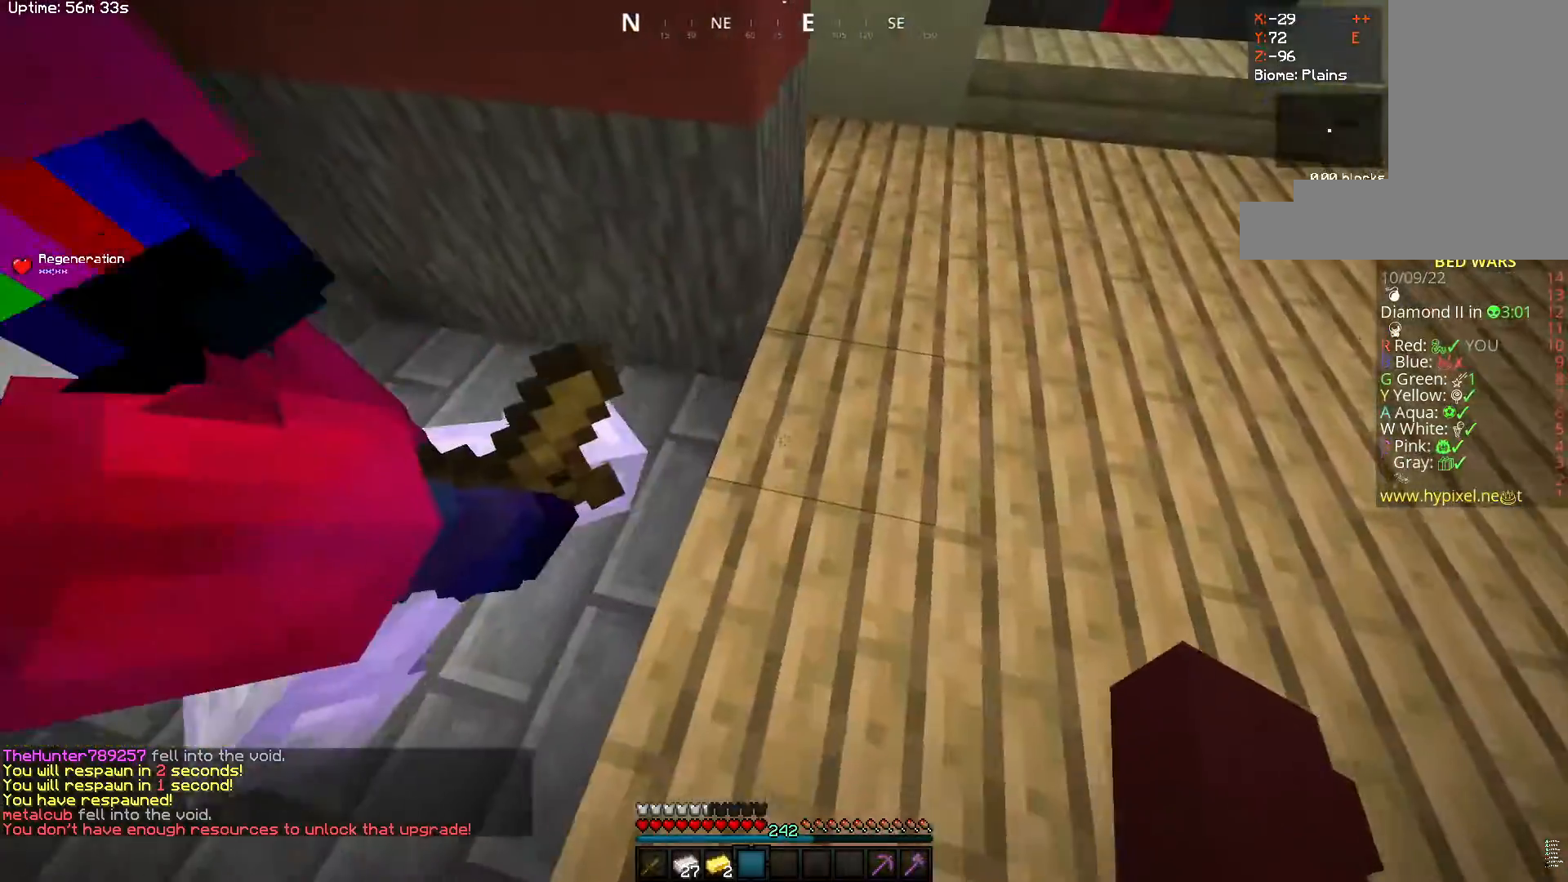
{"keys": ["w"], "mouse": [], "events": [[217, "a", "up"]]}
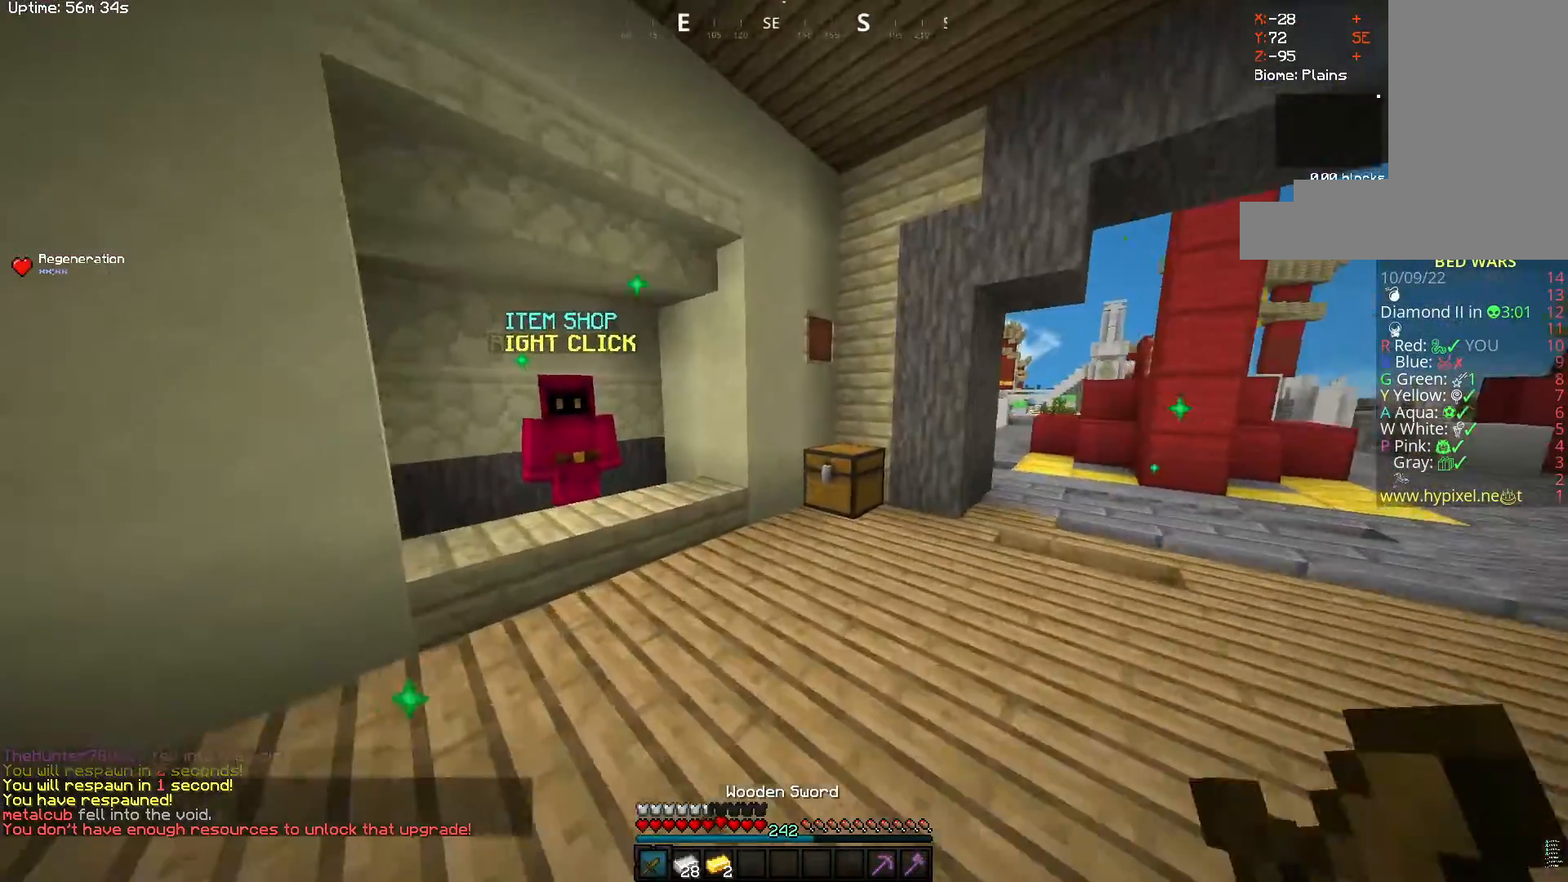
{"keys": ["w"], "mouse": ["right"], "events": [[33, "mouse_left", "down"], [283, "mouse_left", "up"], [350, "mouse_right", "down"]]}
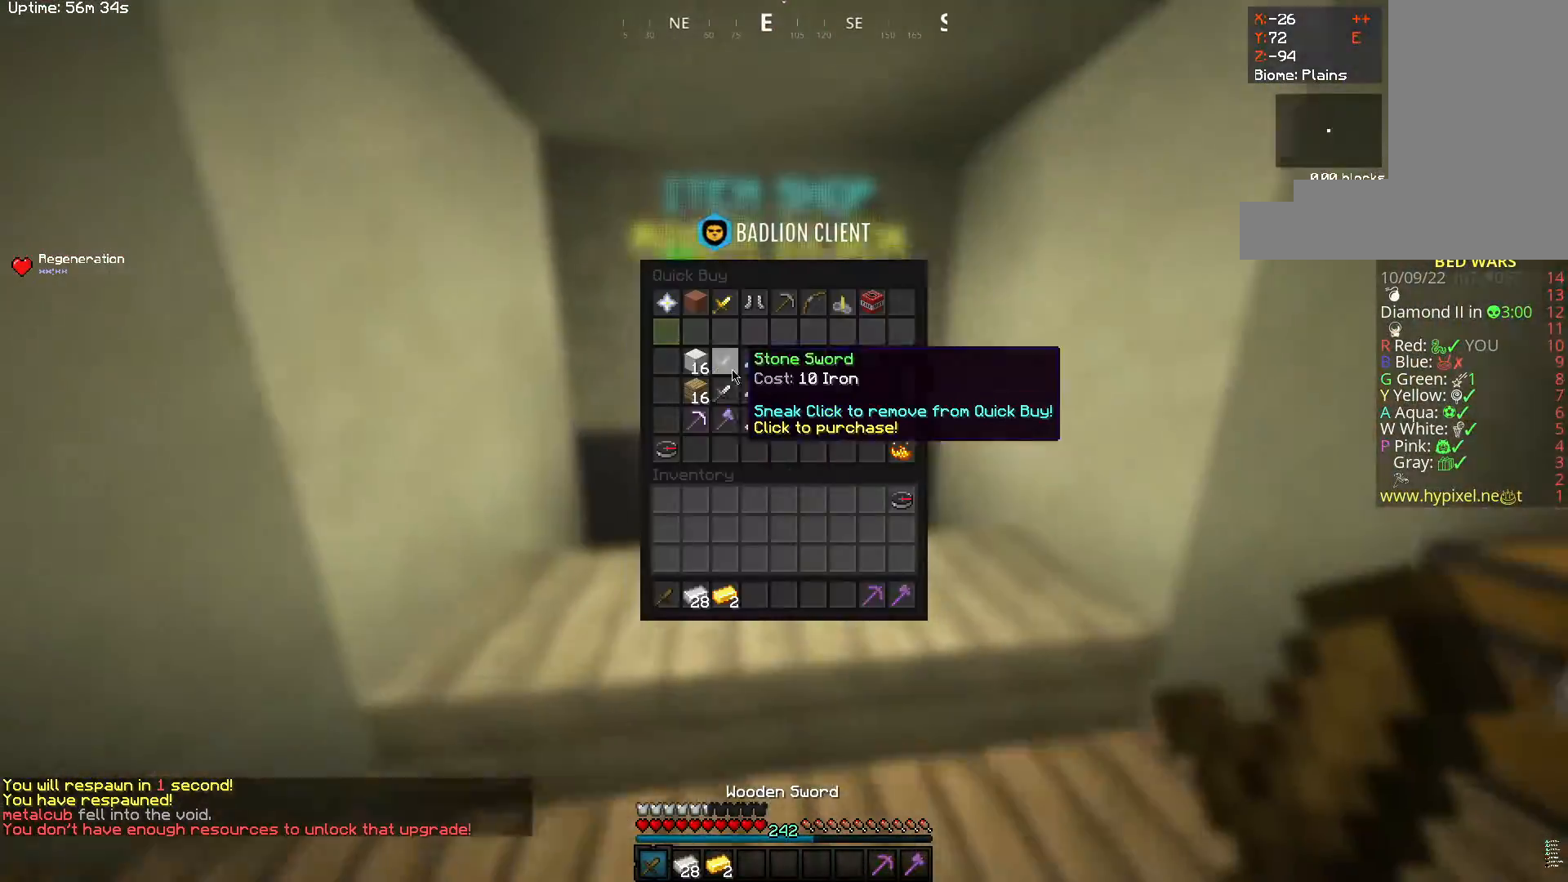
{"keys": [], "mouse": [], "events": [[33, "w", "up"], [50, "mouse_right", "up"]]}
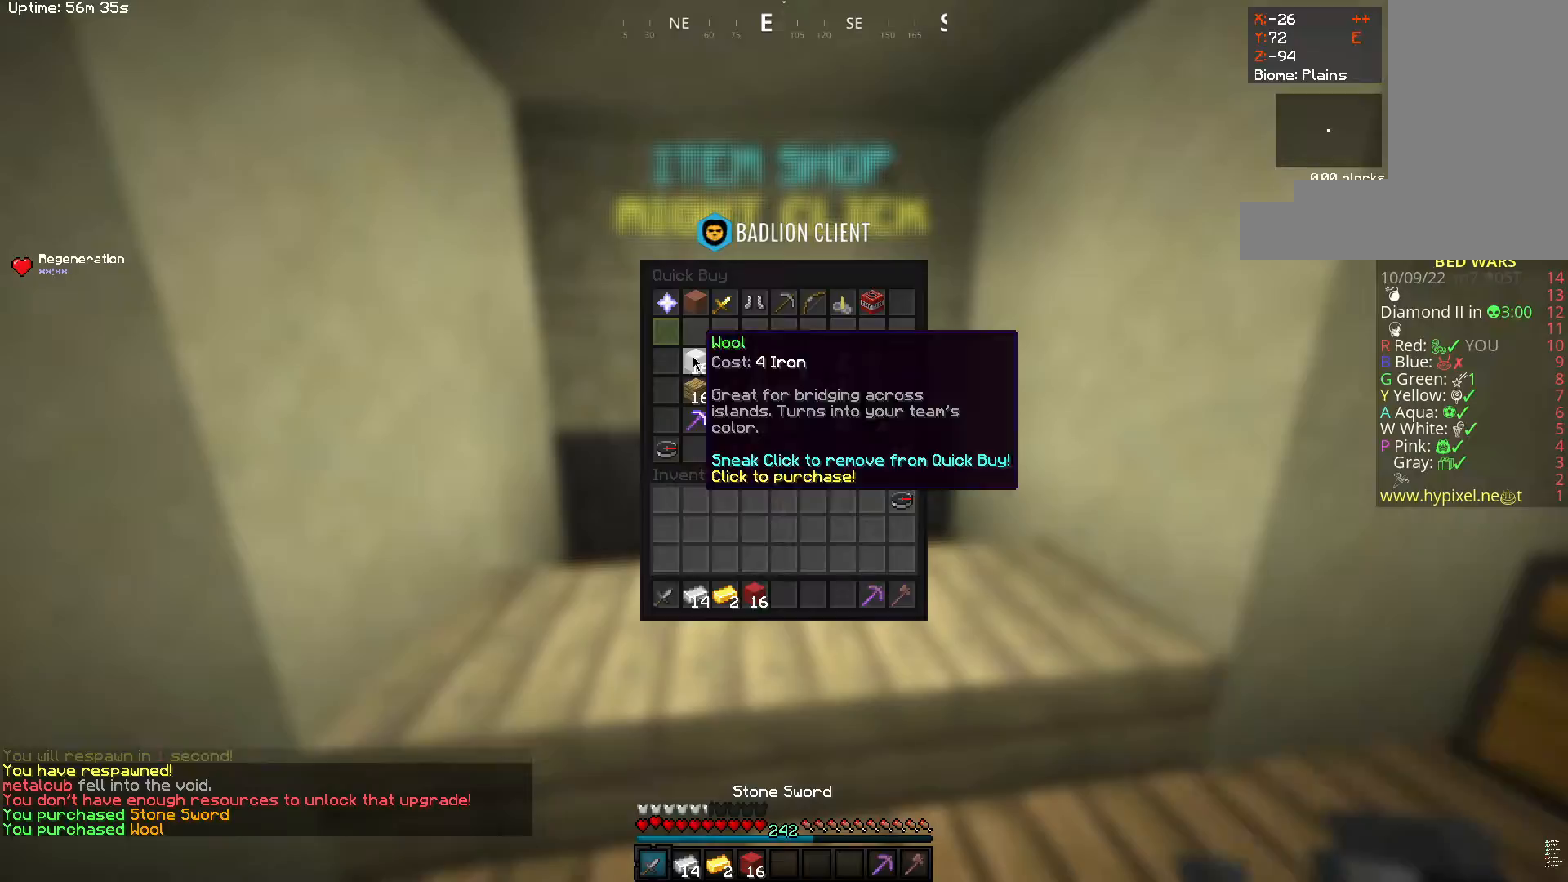
{"keys": [], "mouse": ["left"], "events": [[383, "mouse_left", "down"]]}
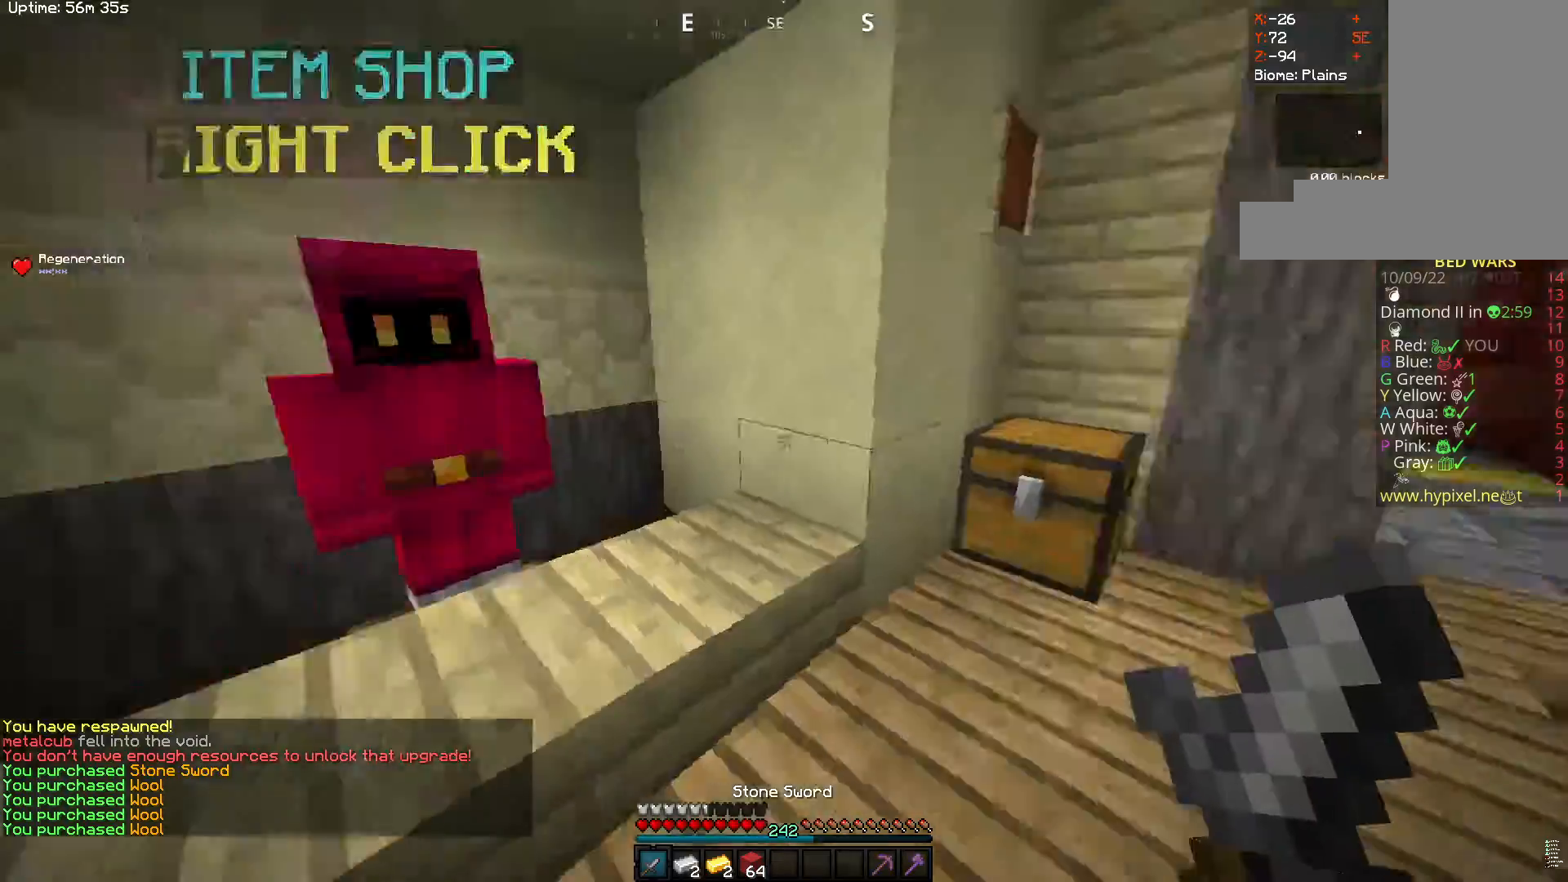
{"keys": ["w"], "mouse": [], "events": [[33, "mouse_left", "up"], [33, "w", "down"]]}
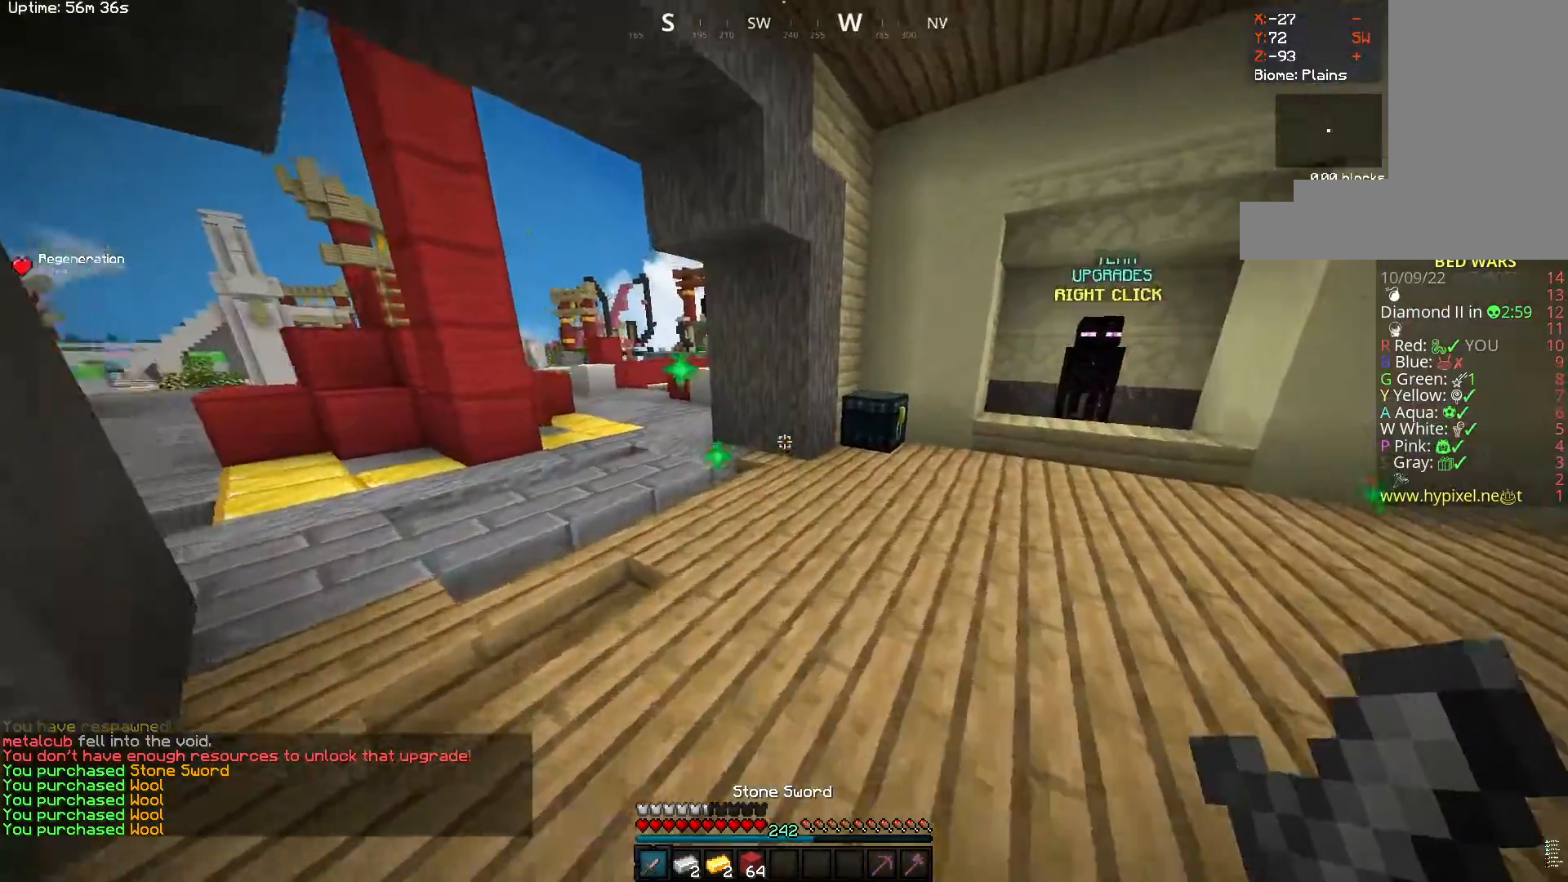
{"keys": ["a", "w"], "mouse": ["right"], "events": [[100, "mouse_left", "down"], [233, "a", "down"], [300, "mouse_right", "down"], [350, "mouse_left", "up"]]}
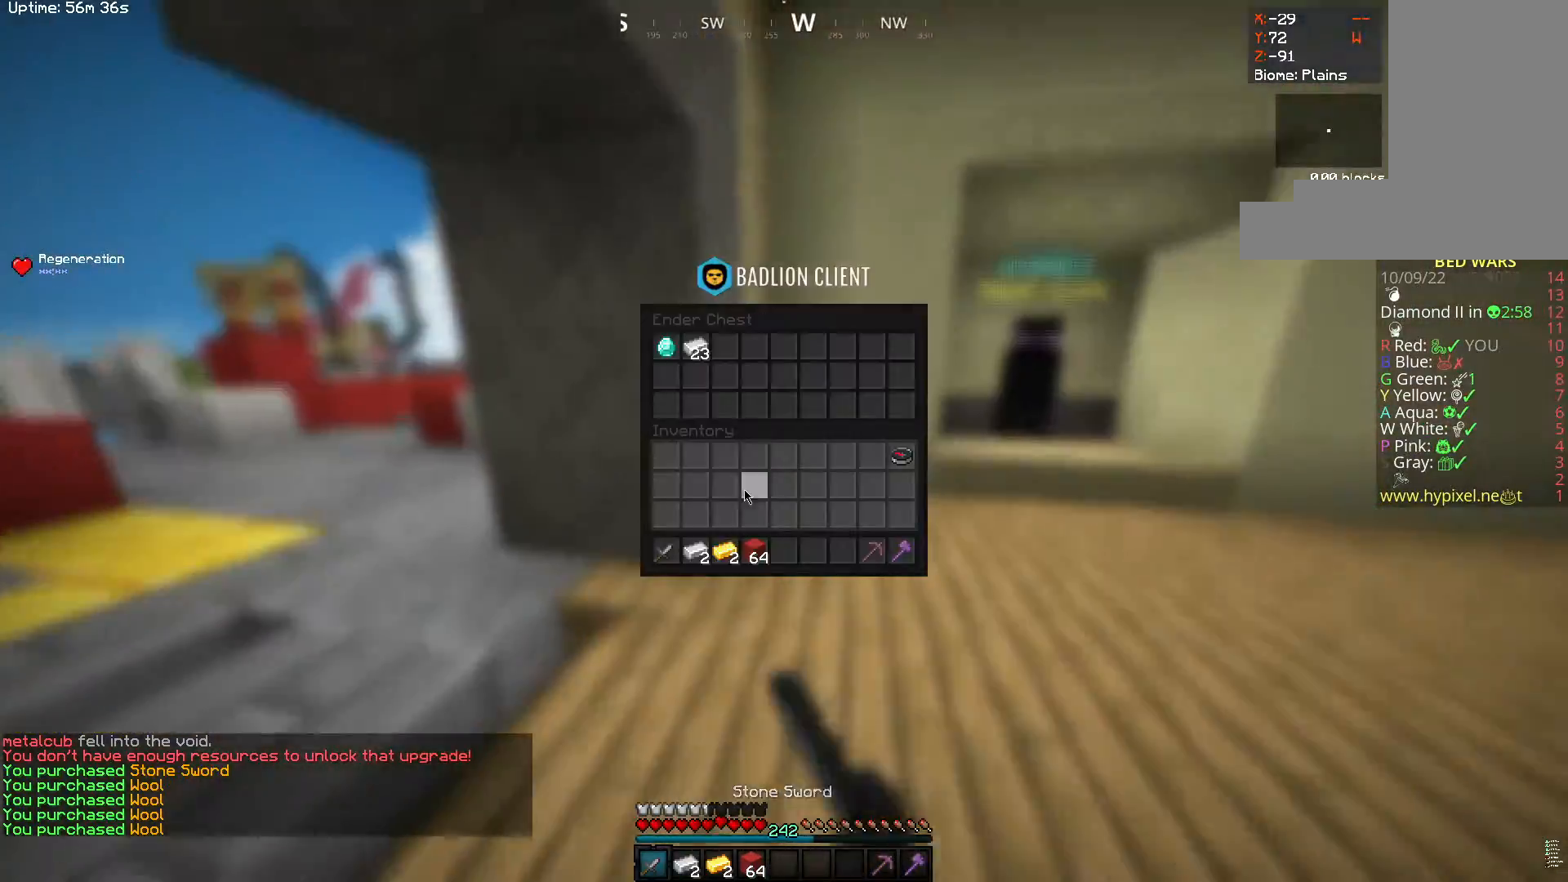
{"keys": [], "mouse": ["left"], "events": [[17, "mouse_right", "up"], [33, "a", "up"], [33, "w", "up"], [483, "mouse_left", "down"]]}
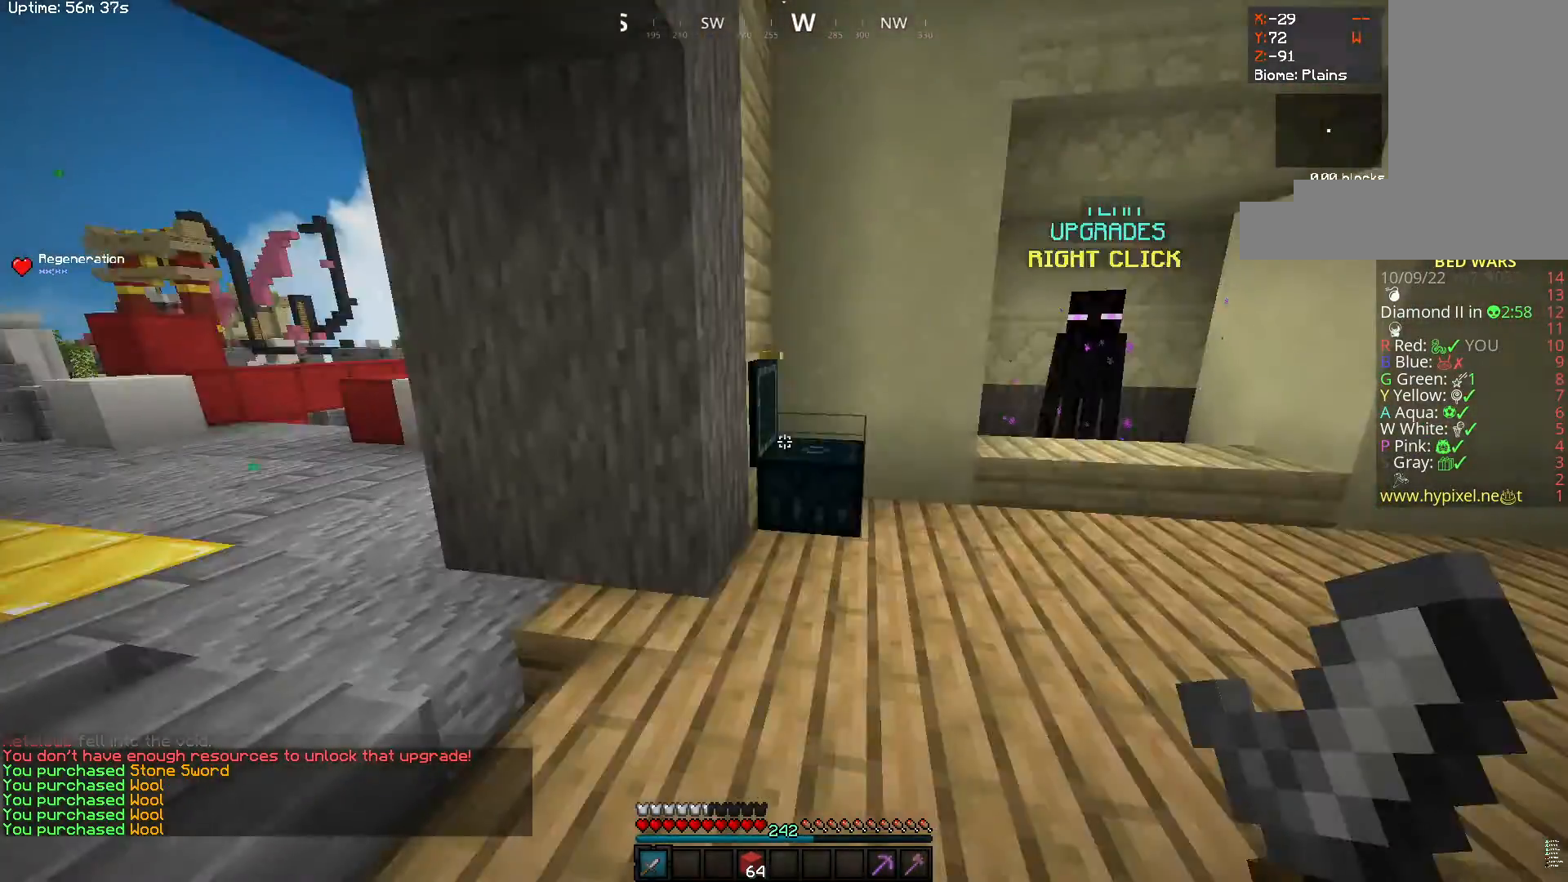
{"keys": ["space", "w"], "mouse": [], "events": [[150, "mouse_left", "up"], [167, "w", "down"], [283, "space", "down"]]}
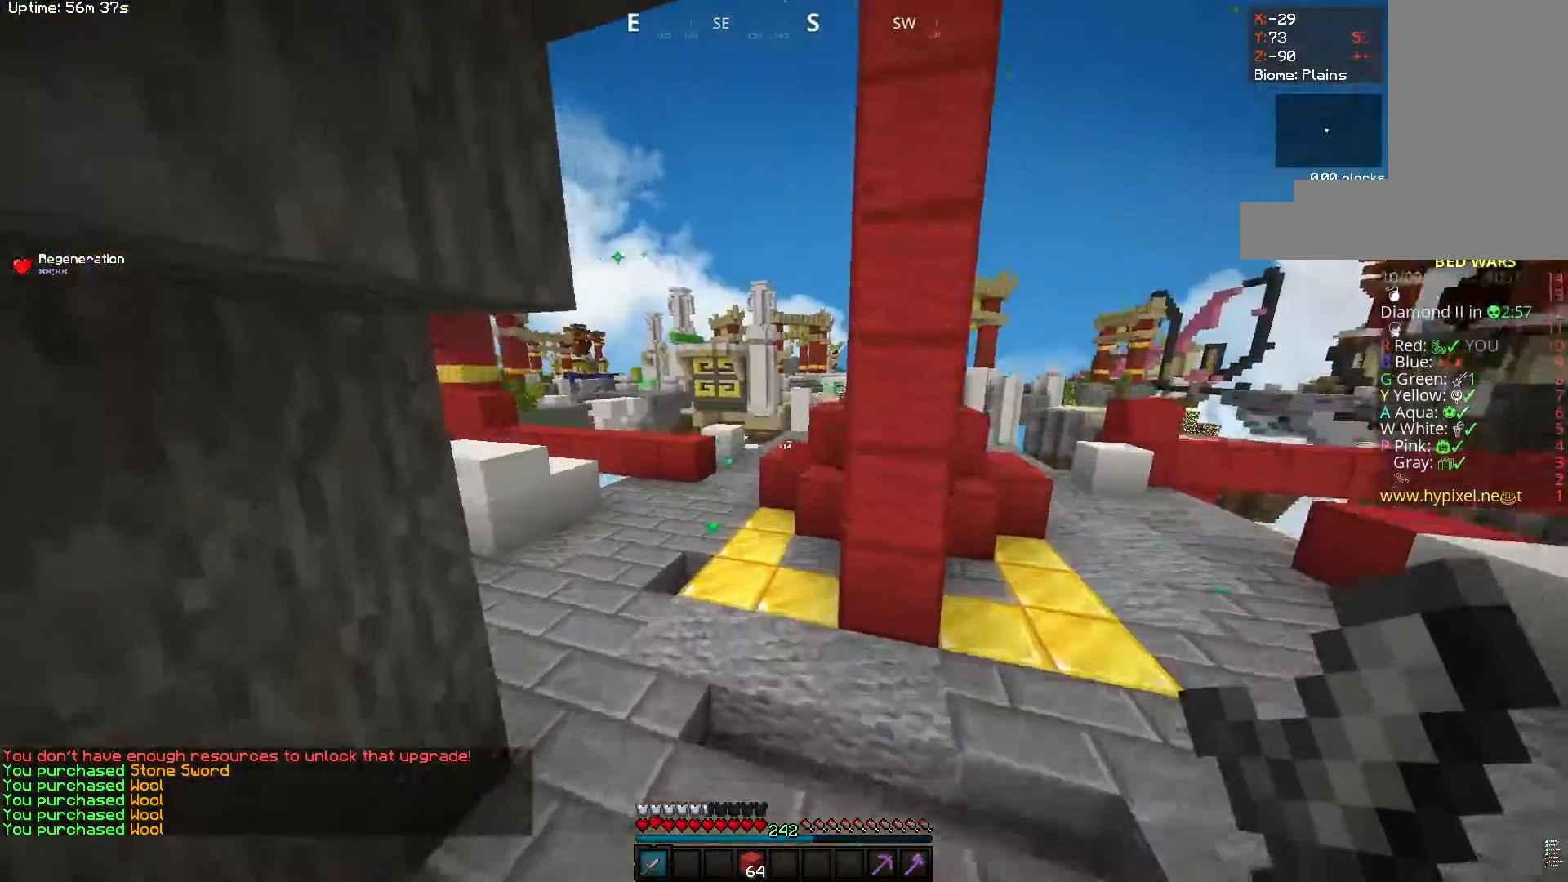
{"keys": ["d", "space", "w"], "mouse": [], "events": [[150, "space", "up"], [300, "space", "down"], [350, "d", "down"]]}
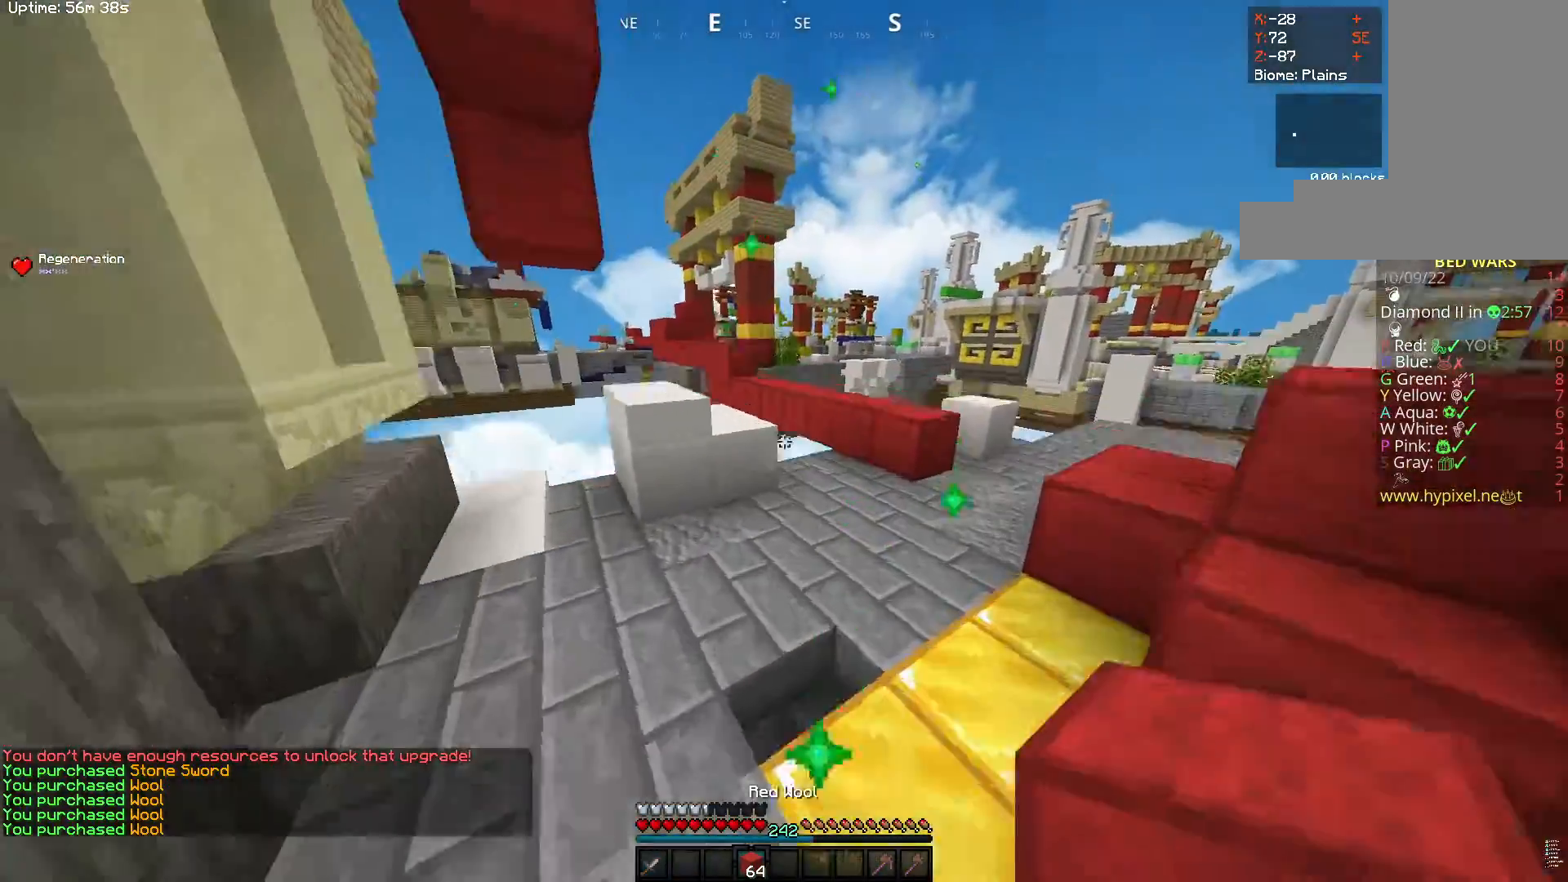
{"keys": ["d", "w"], "mouse": [], "events": [[133, "space", "up"]]}
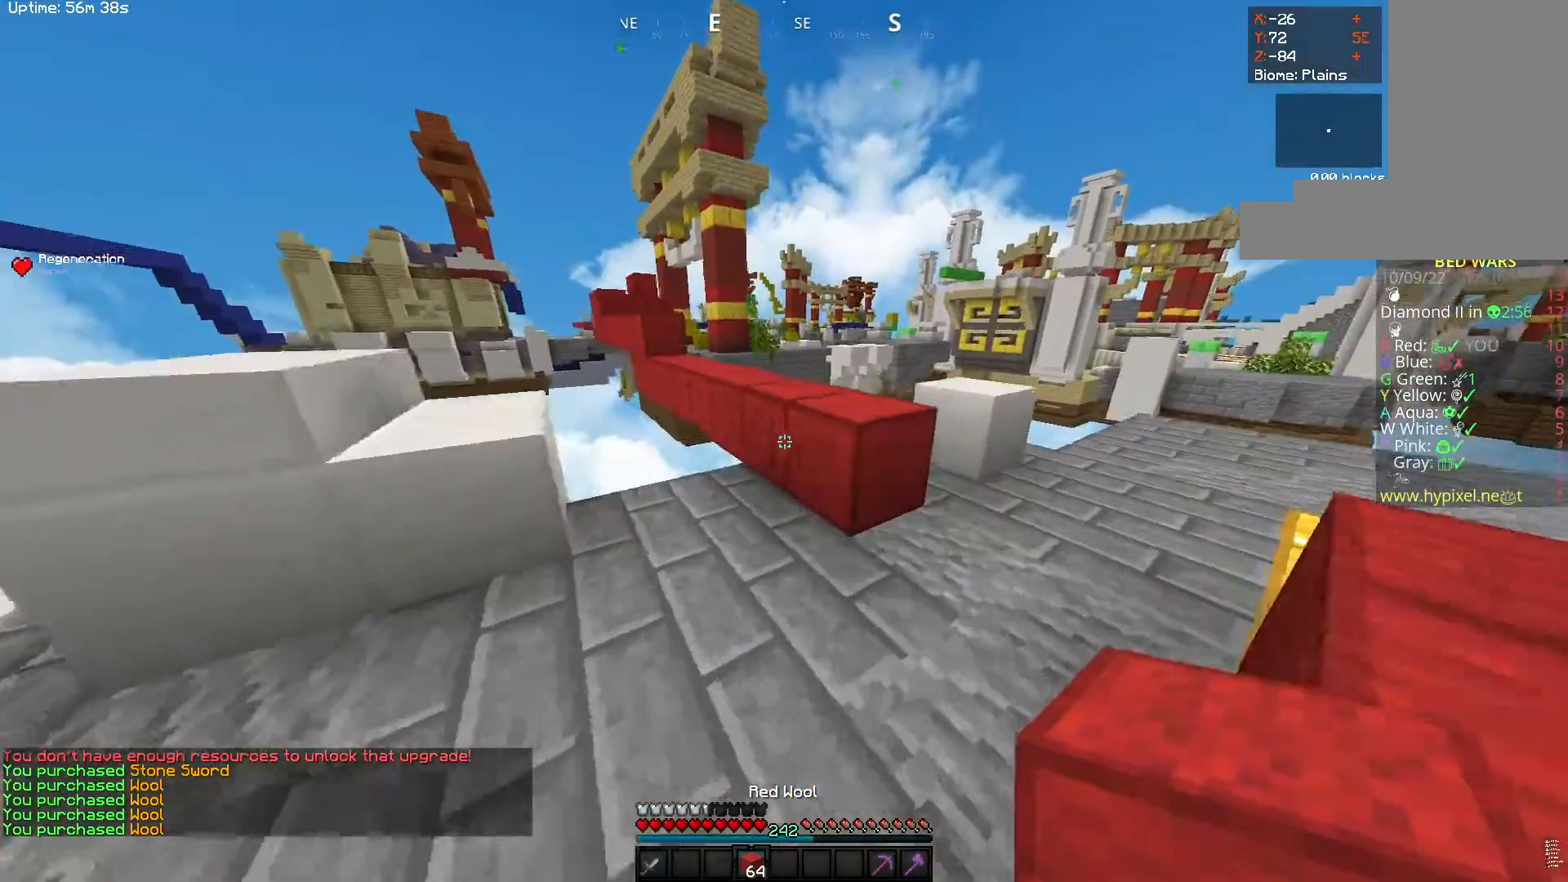
{"keys": ["d", "w"], "mouse": [], "events": [[133, "space", "down"], [150, "d", "up"], [300, "d", "down"], [400, "space", "up"]]}